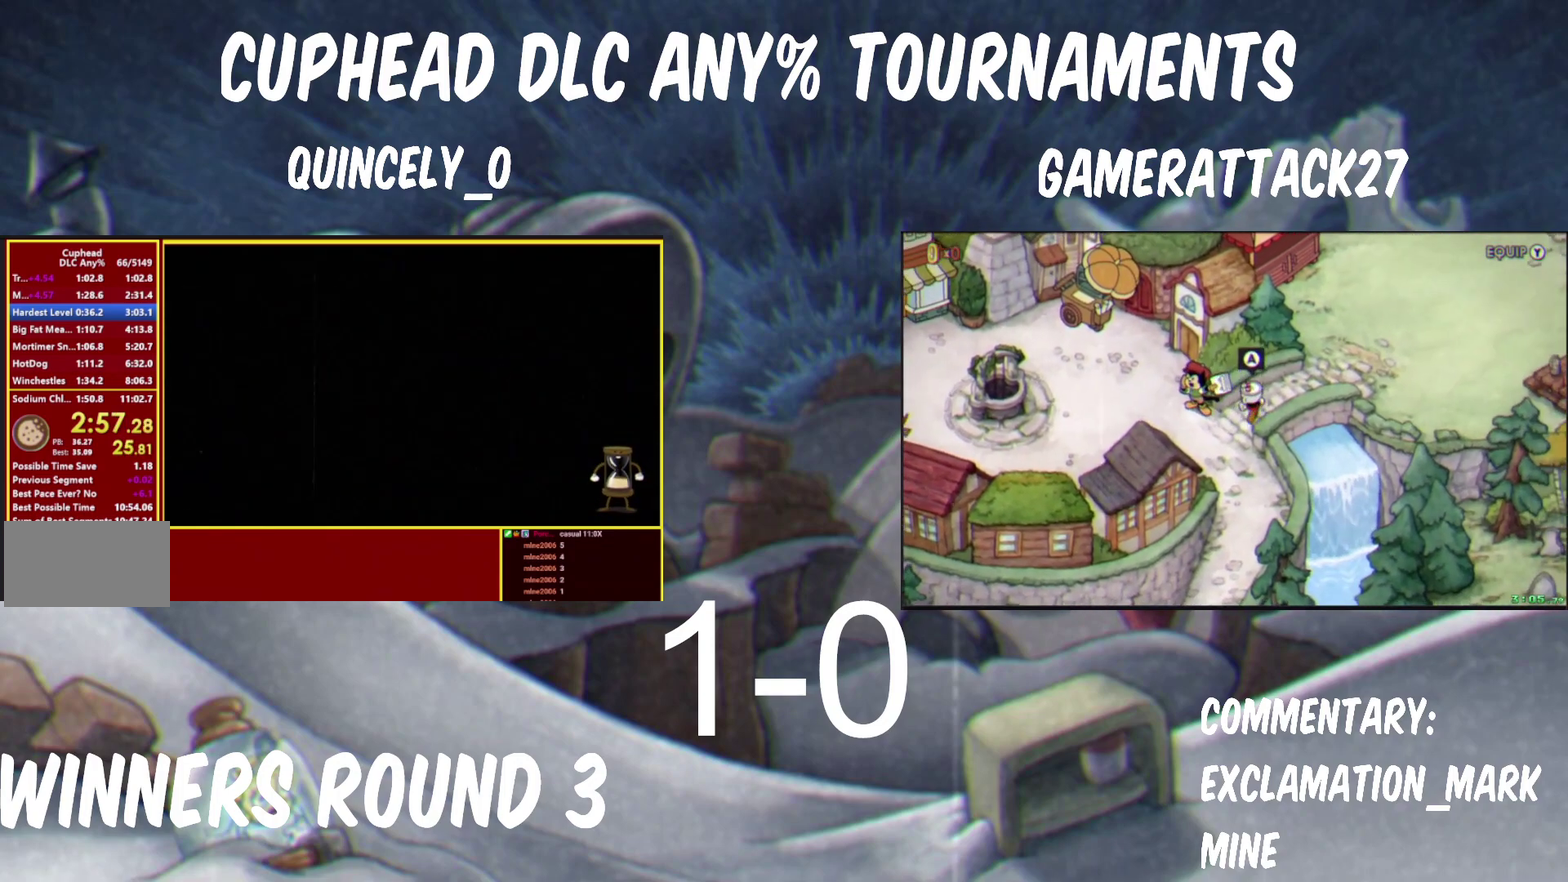
Gameplay with a controller (Nintendo layout); each line is a JSON object with the inputs held at the frame after it. "events" lists button and stick changes between this image and that frame as [ms after this image, input, new state], when the widget could be followed in between. Not read: R1.
{"buttons": [], "left_stick": "center", "right_stick": "center", "events": []}
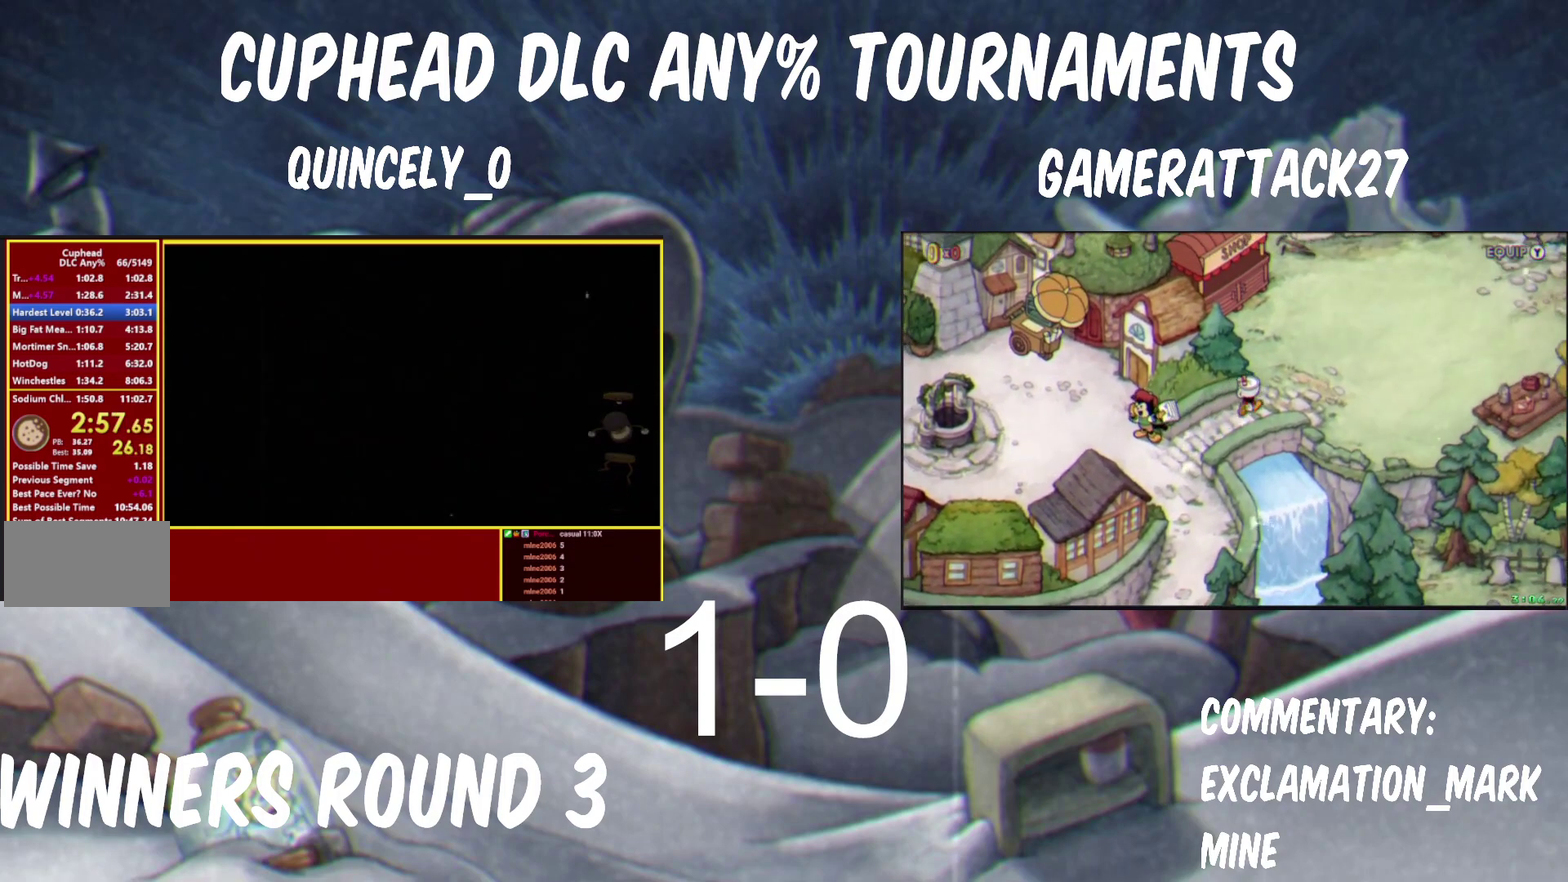
{"buttons": [], "left_stick": "center", "right_stick": "center", "events": []}
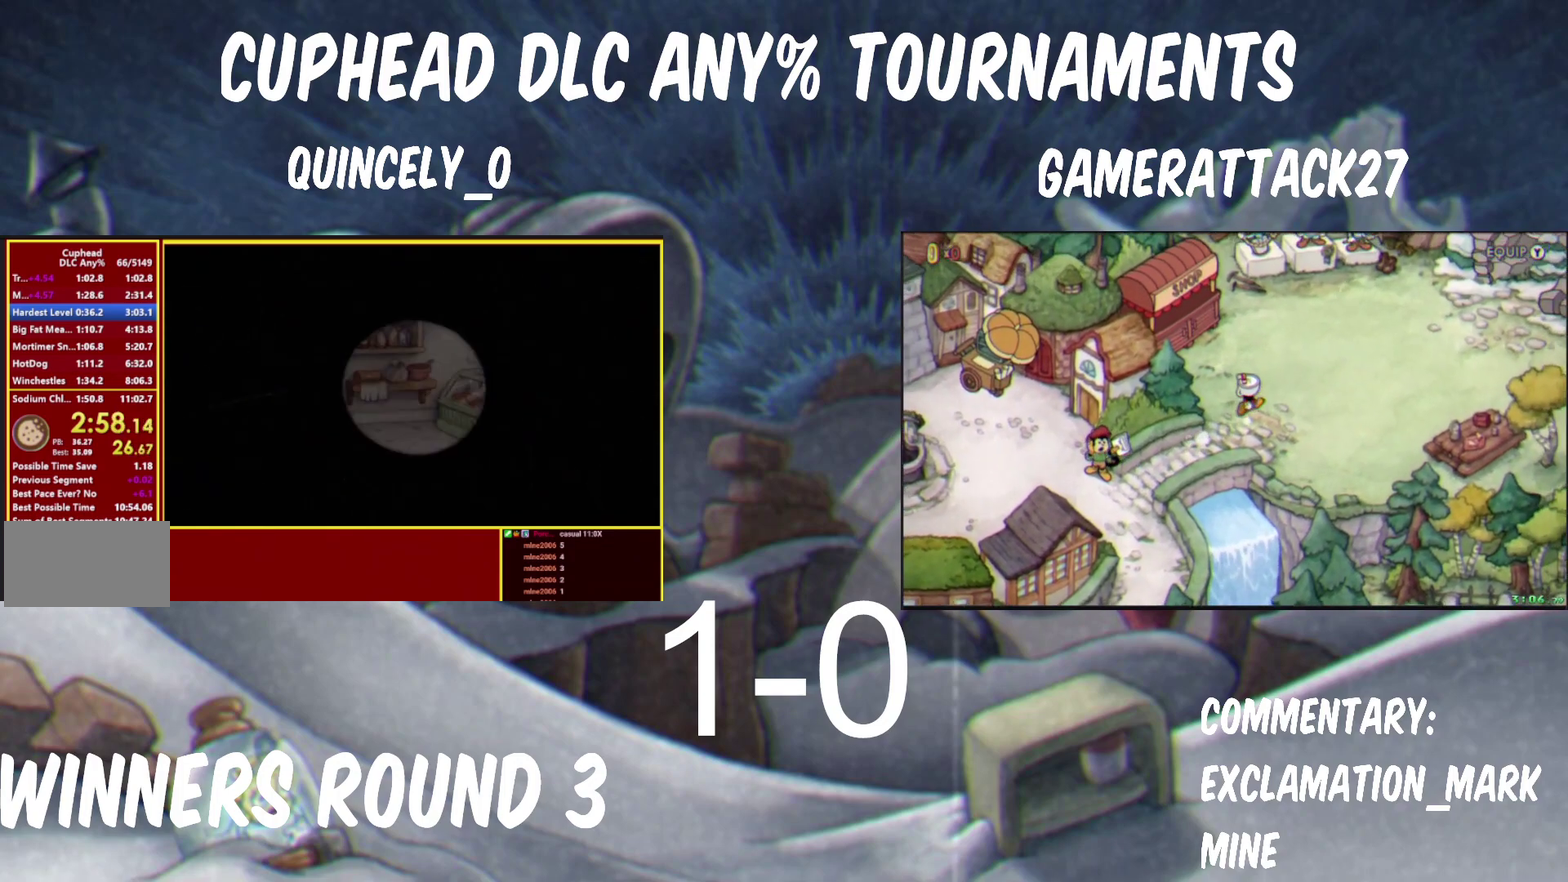
{"buttons": [], "left_stick": "center", "right_stick": "center", "events": []}
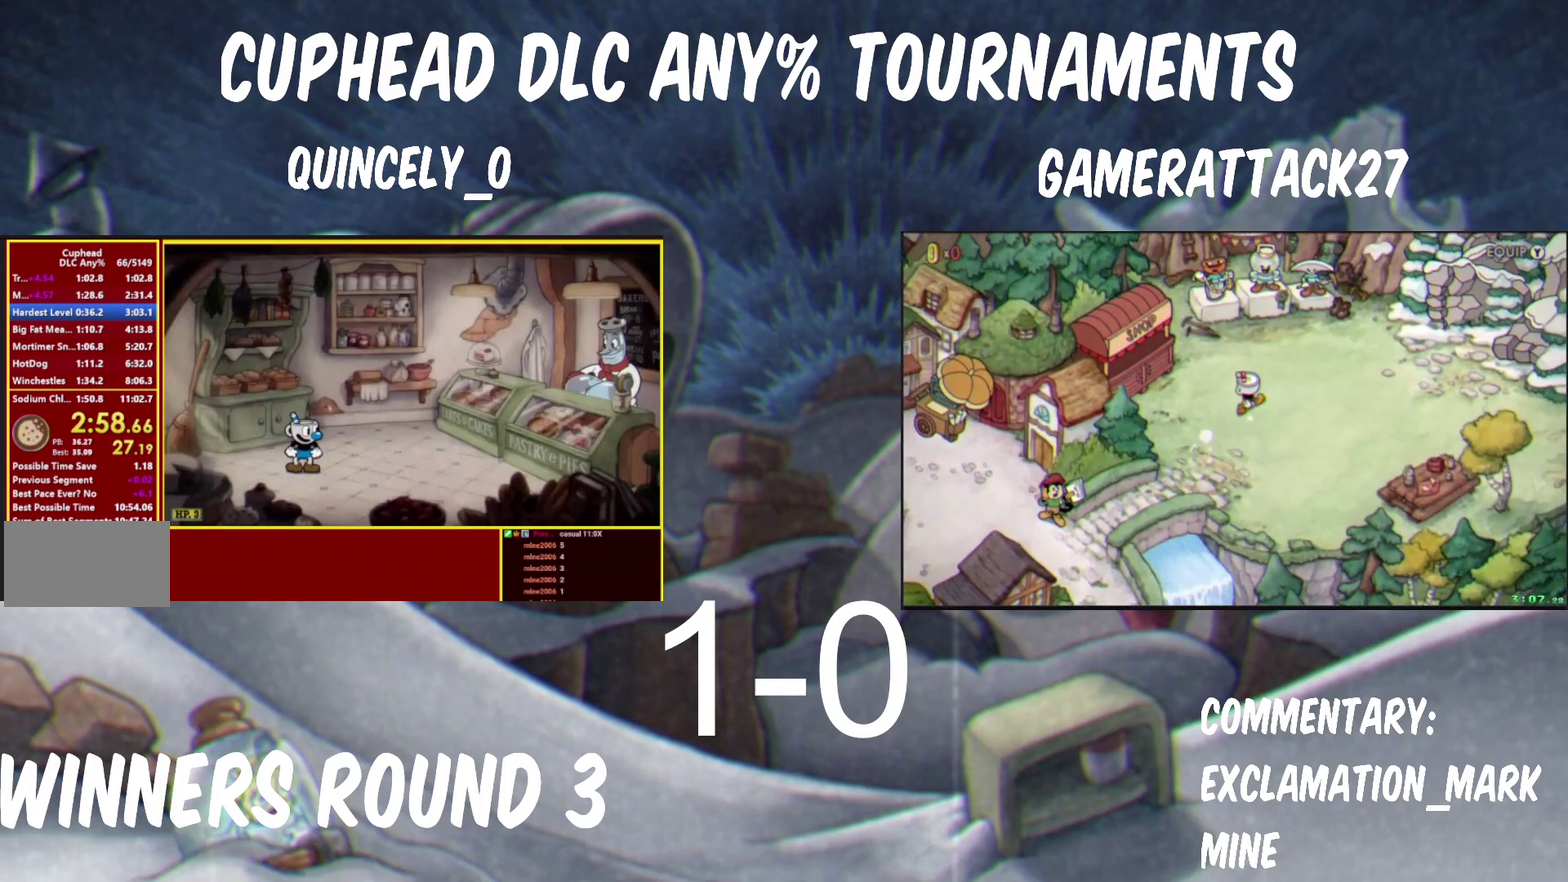
{"buttons": ["A"], "left_stick": "center", "right_stick": "center", "events": [[17, "START", "down"], [217, "START", "up"], [317, "DPAD_UP", "down"], [400, "A", "down"], [400, "DPAD_UP", "up"]]}
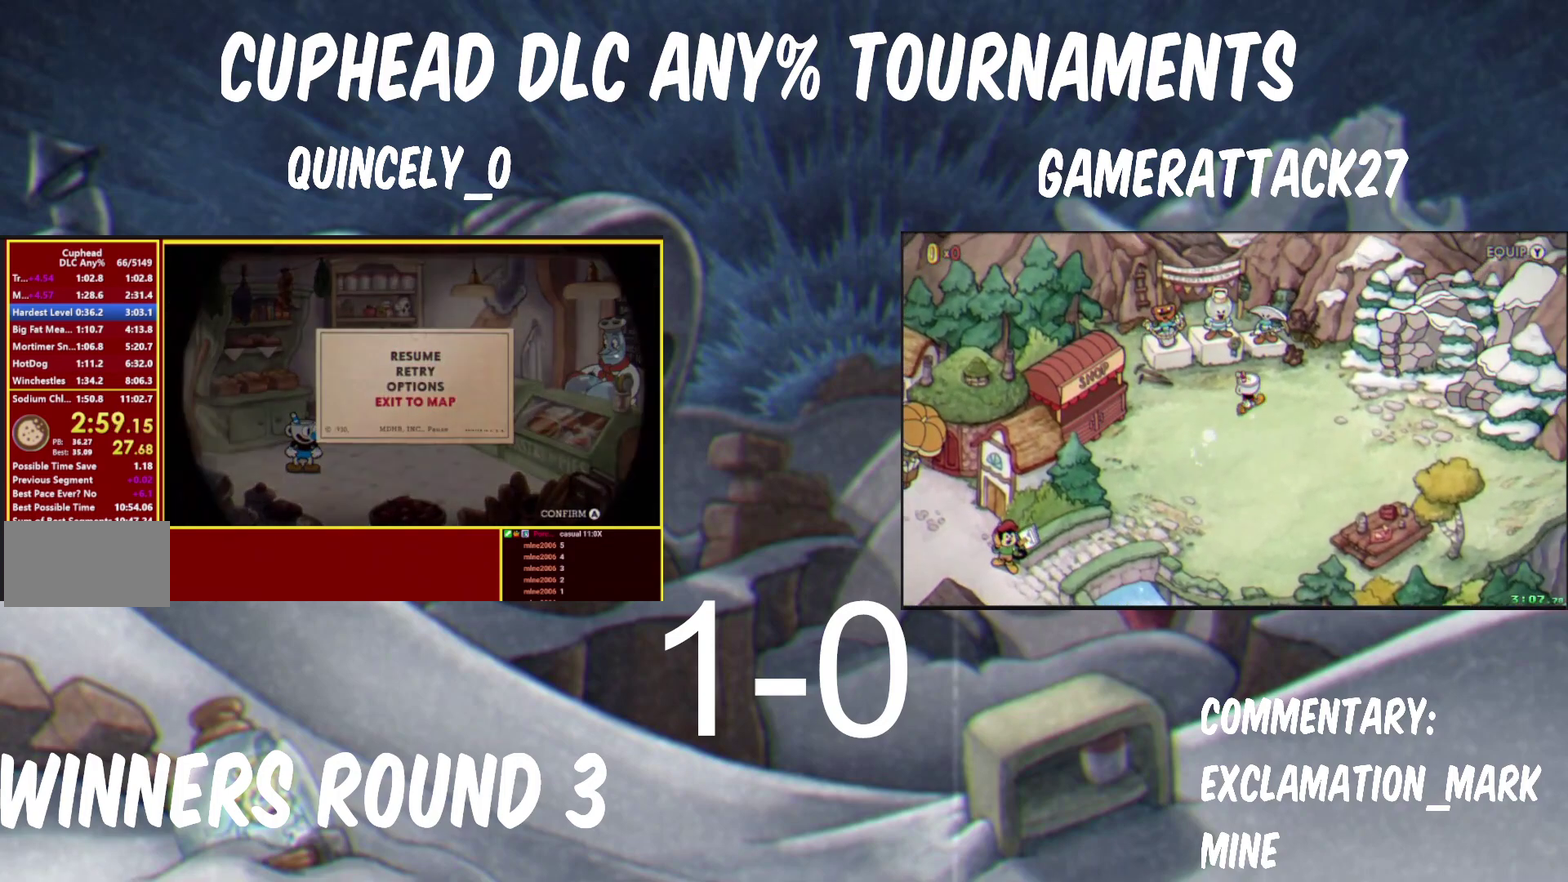
{"buttons": ["Y"], "left_stick": "center", "right_stick": "center", "events": [[367, "A", "up"], [467, "Y", "down"]]}
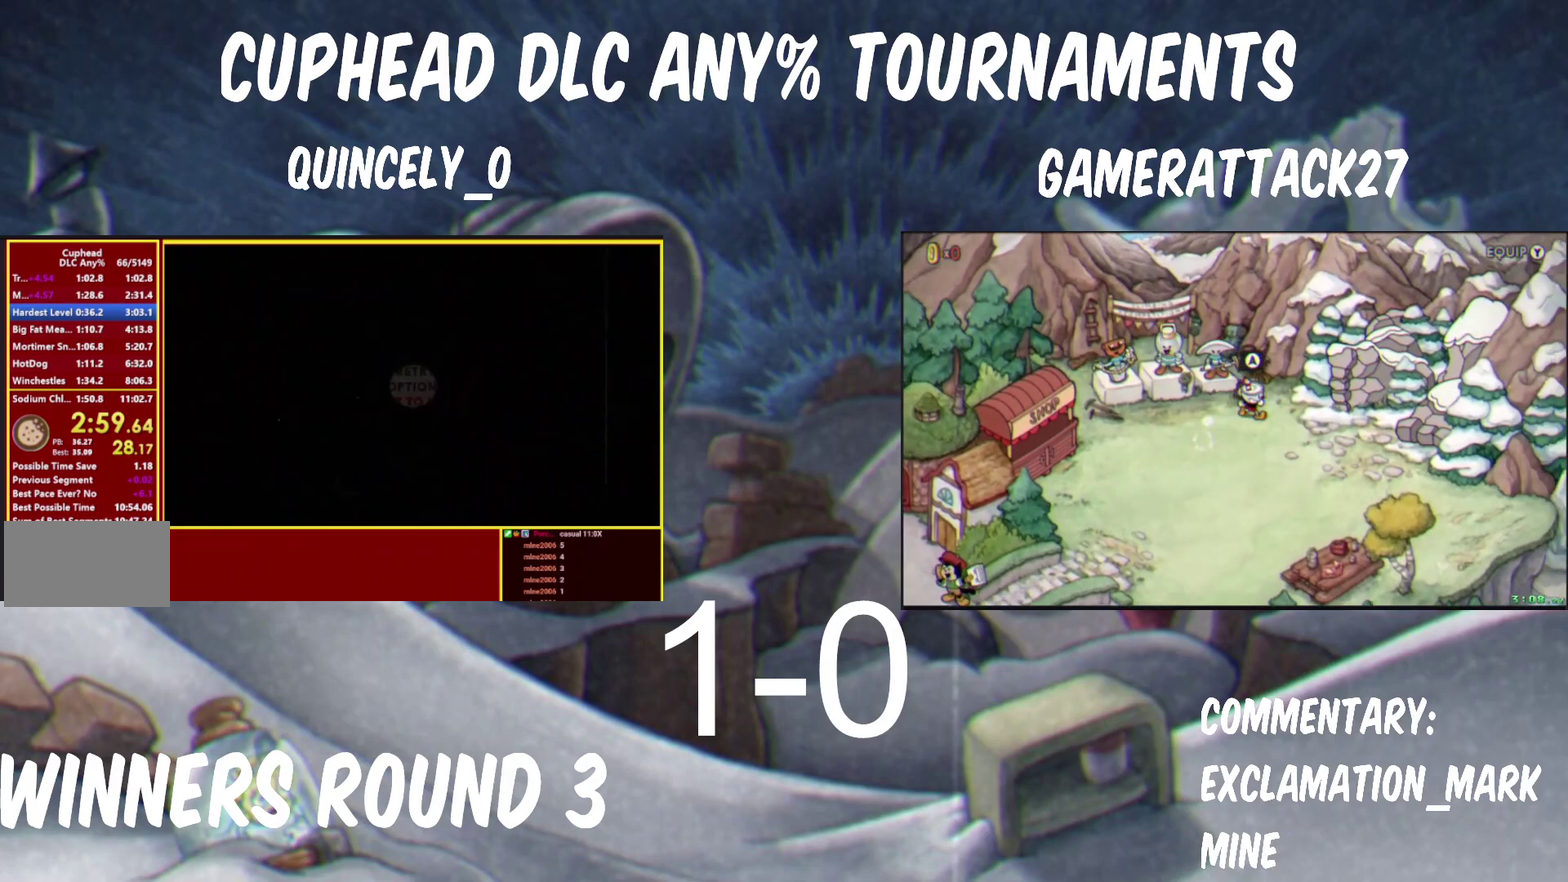
{"buttons": ["Y"], "left_stick": "center", "right_stick": "center", "events": [[67, "Y", "up"], [117, "Y", "down"], [200, "Y", "up"], [283, "Y", "down"], [383, "Y", "up"], [450, "Y", "down"]]}
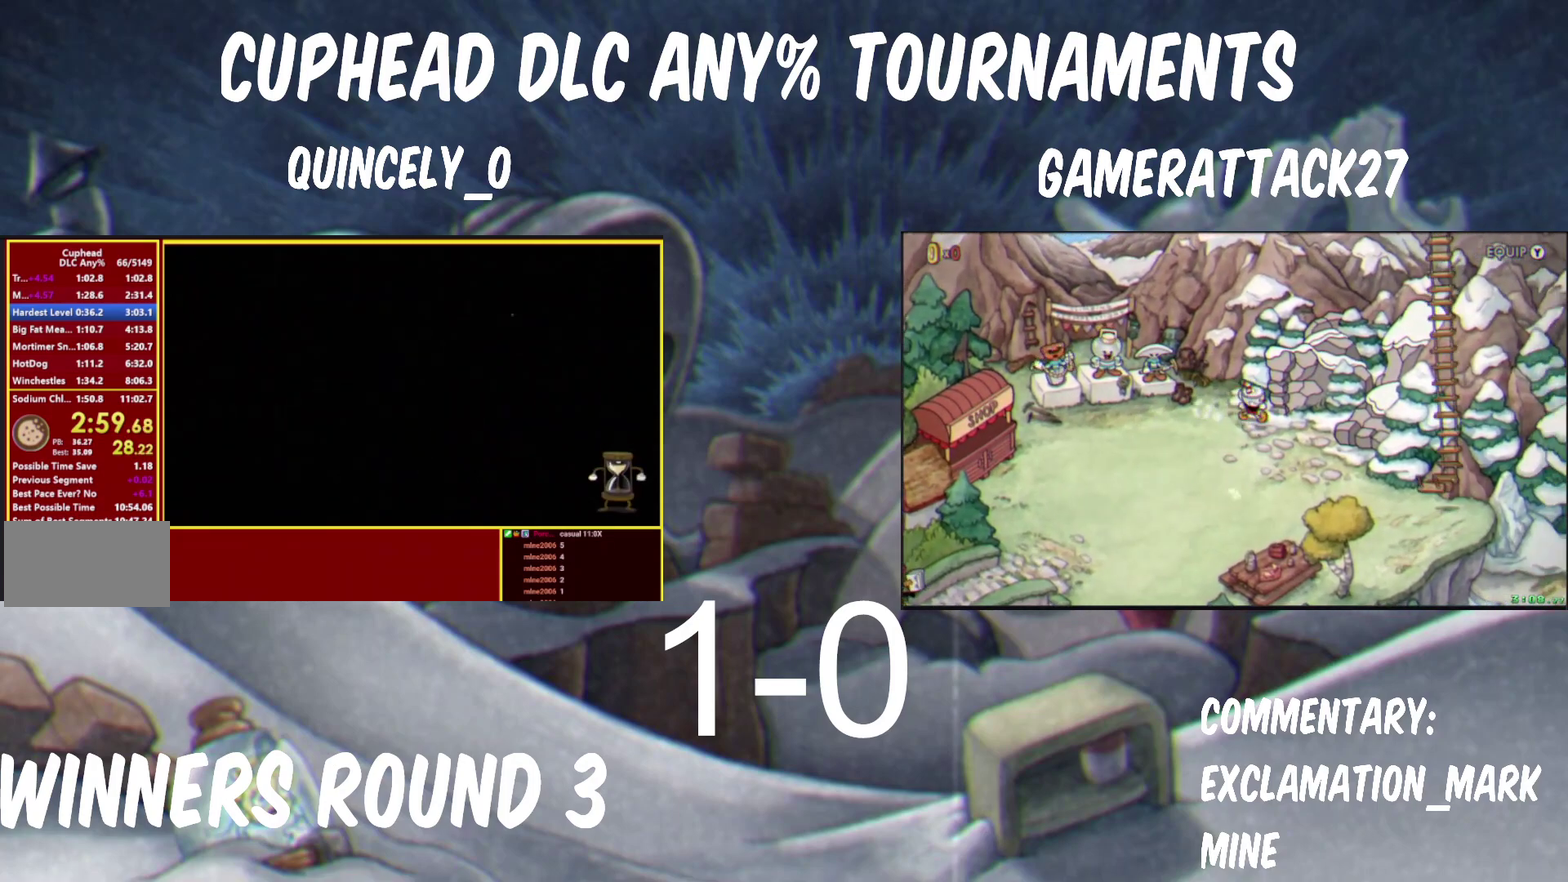
{"buttons": ["Y"], "left_stick": "center", "right_stick": "center", "events": [[17, "Y", "up"], [100, "Y", "down"], [167, "Y", "up"], [250, "Y", "down"], [317, "Y", "up"], [367, "Y", "down"], [450, "Y", "up"], [500, "Y", "down"]]}
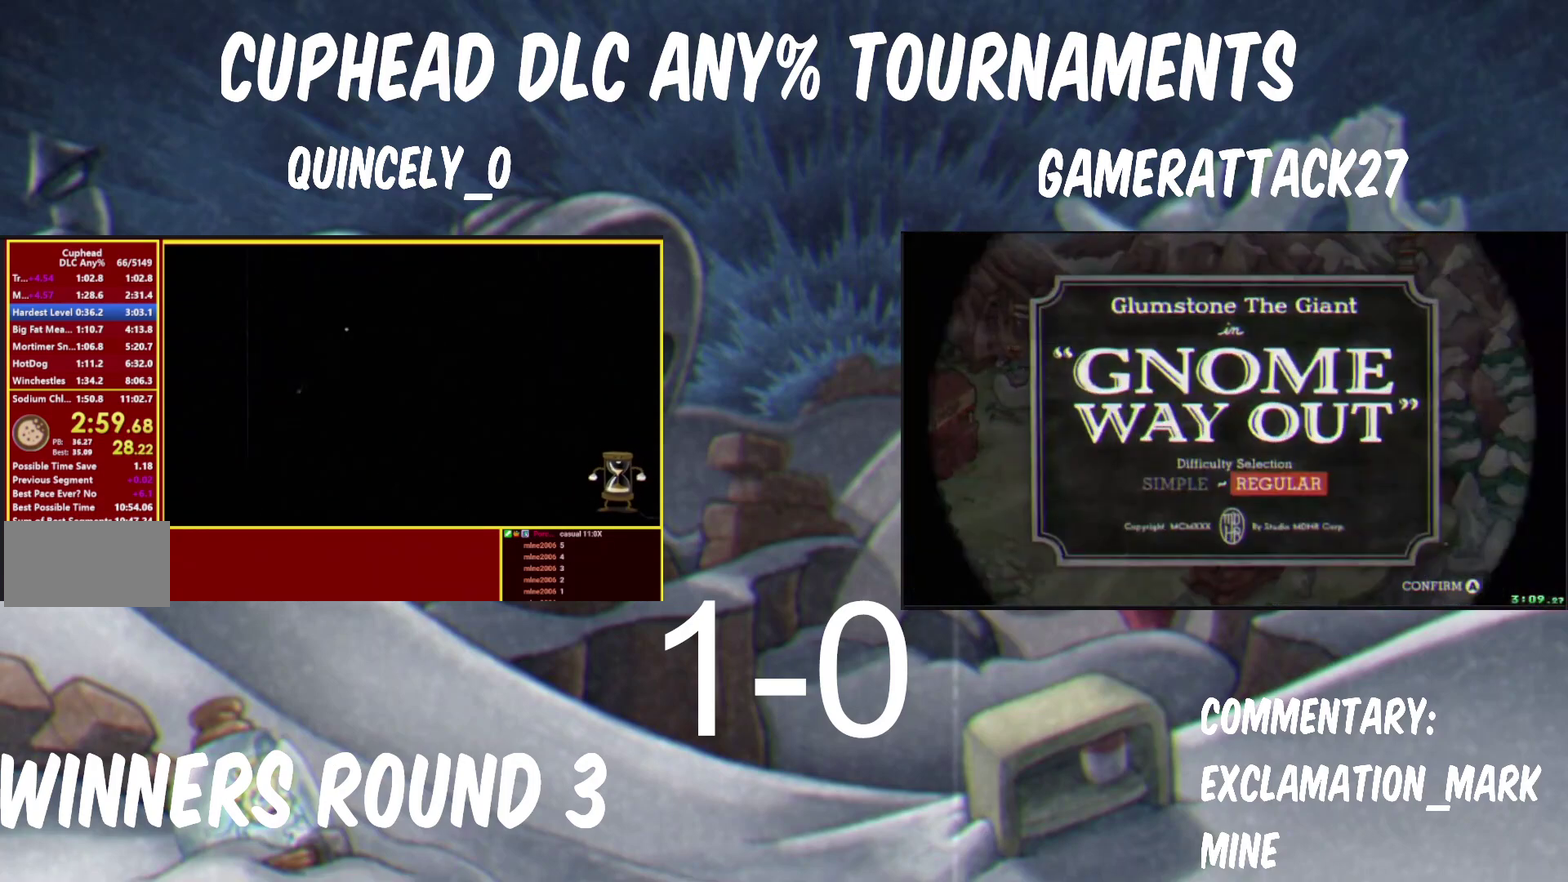
{"buttons": ["Y"], "left_stick": "center", "right_stick": "center", "events": [[67, "Y", "up"], [117, "Y", "down"], [183, "Y", "up"], [233, "Y", "down"], [300, "Y", "up"], [367, "Y", "down"], [417, "Y", "up"], [483, "Y", "down"]]}
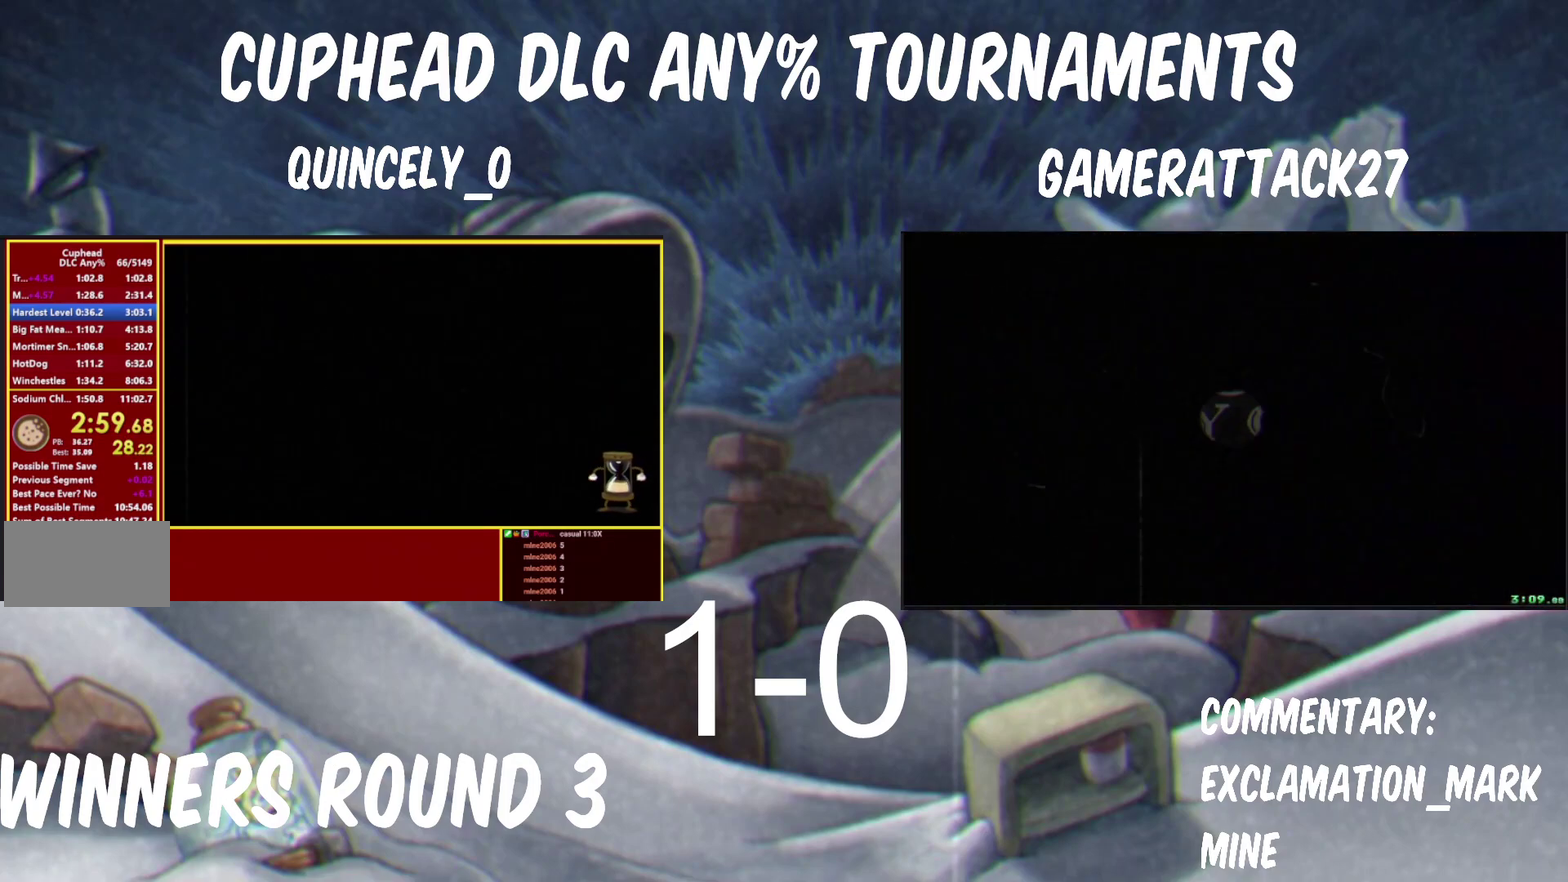
{"buttons": [], "left_stick": "center", "right_stick": "center", "events": [[33, "Y", "up"], [100, "Y", "down"], [150, "Y", "up"], [217, "Y", "down"], [367, "Y", "up"], [417, "Y", "down"], [500, "Y", "up"]]}
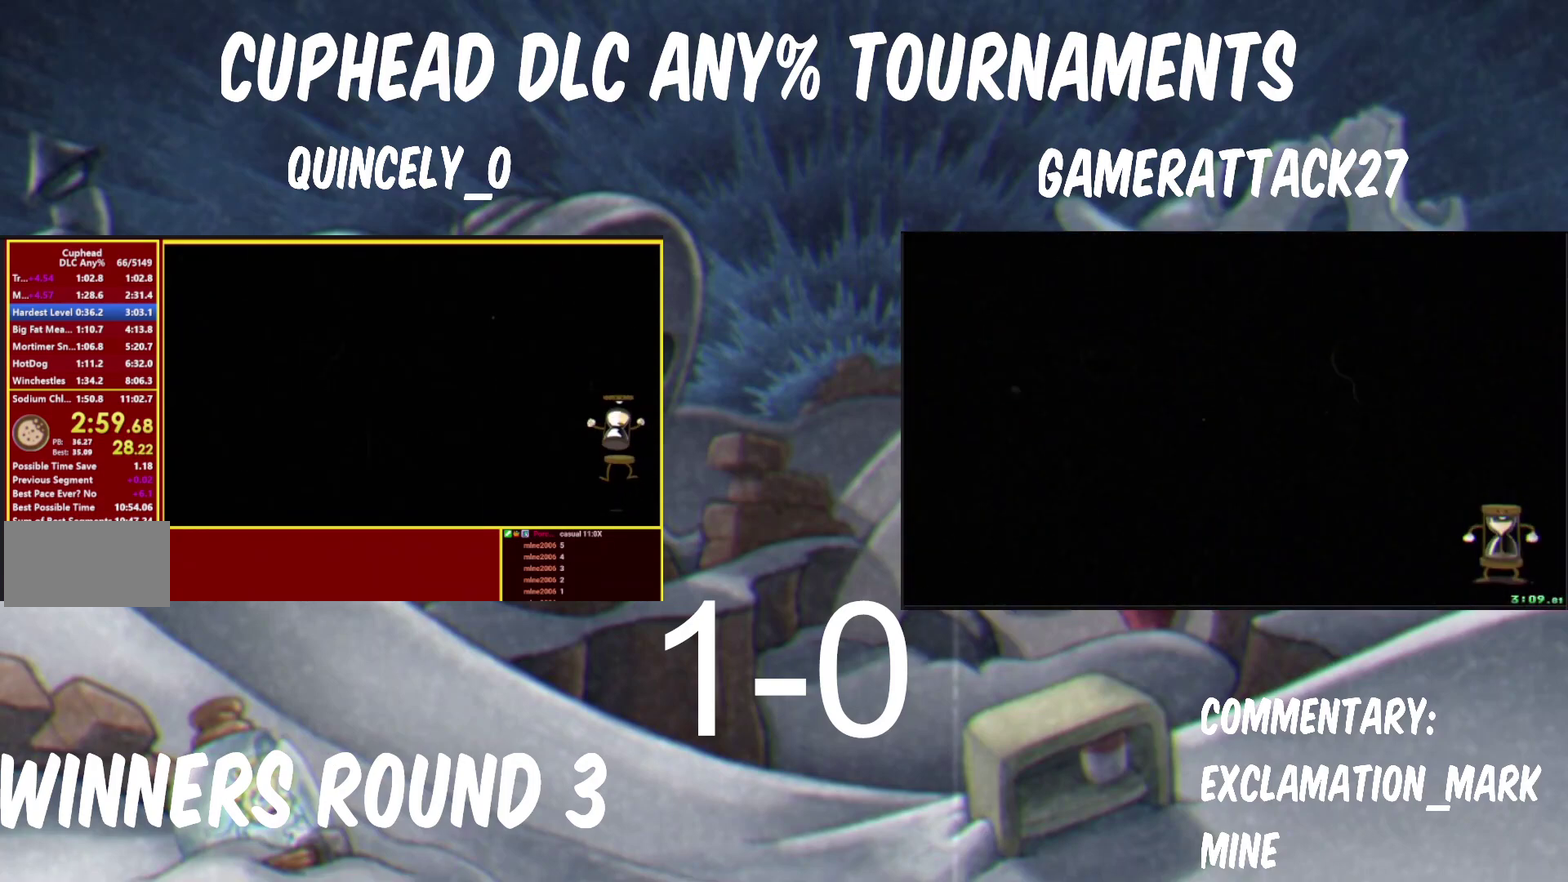
{"buttons": [], "left_stick": "center", "right_stick": "center", "events": [[50, "Y", "down"], [100, "Y", "up"], [167, "Y", "down"], [233, "Y", "up"], [283, "Y", "down"], [350, "Y", "up"]]}
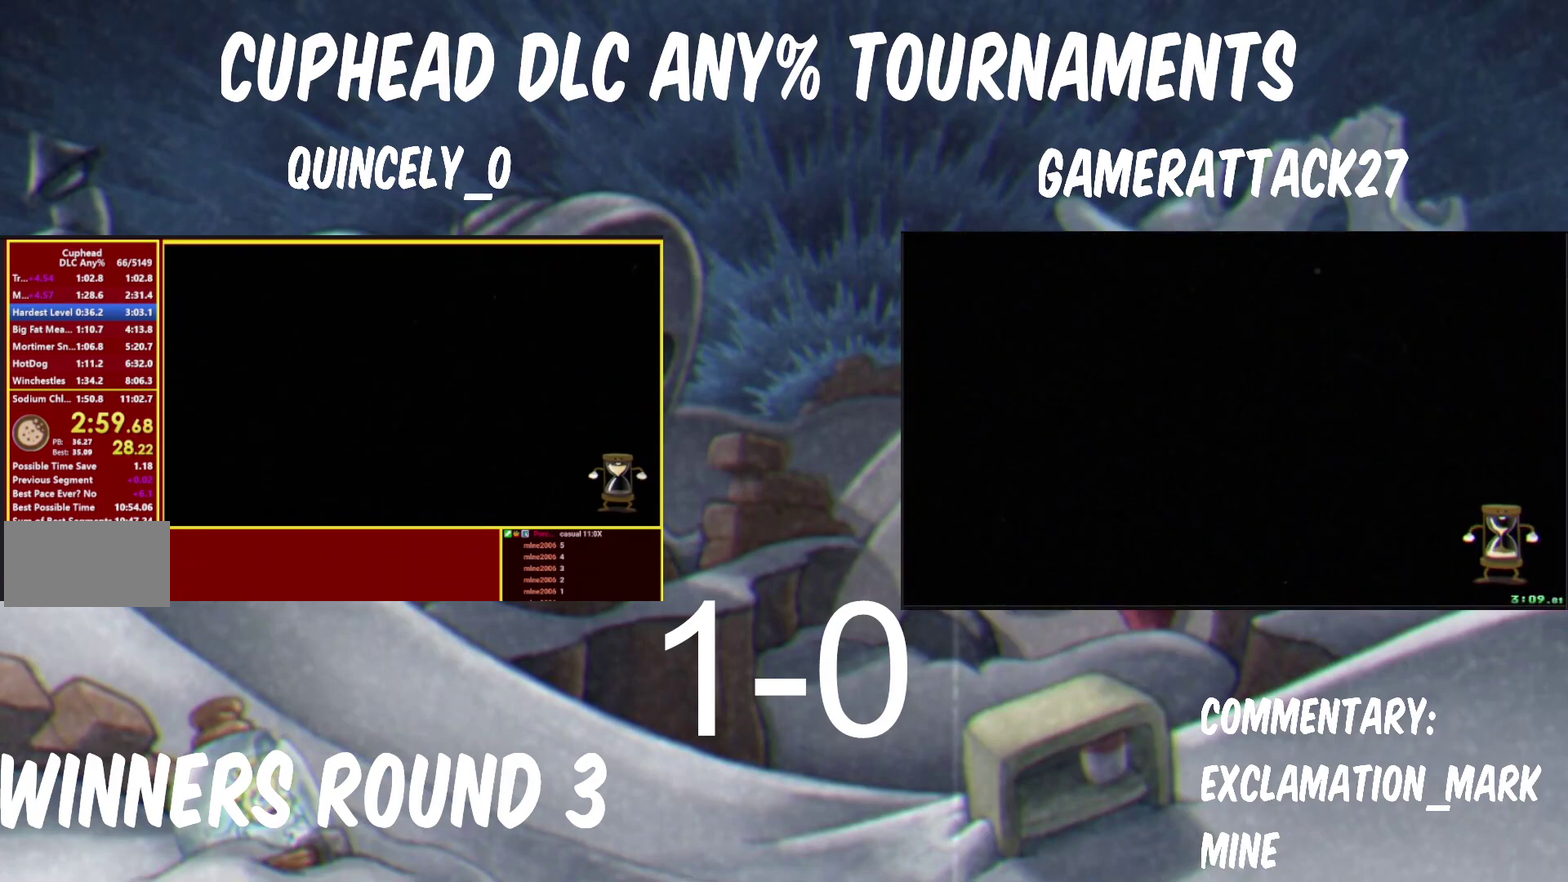
{"buttons": ["Y"], "left_stick": "center", "right_stick": "center", "events": [[33, "Y", "down"], [83, "Y", "up"], [150, "Y", "down"], [200, "Y", "up"], [250, "Y", "down"], [317, "Y", "up"], [383, "Y", "down"], [450, "Y", "up"], [500, "Y", "down"]]}
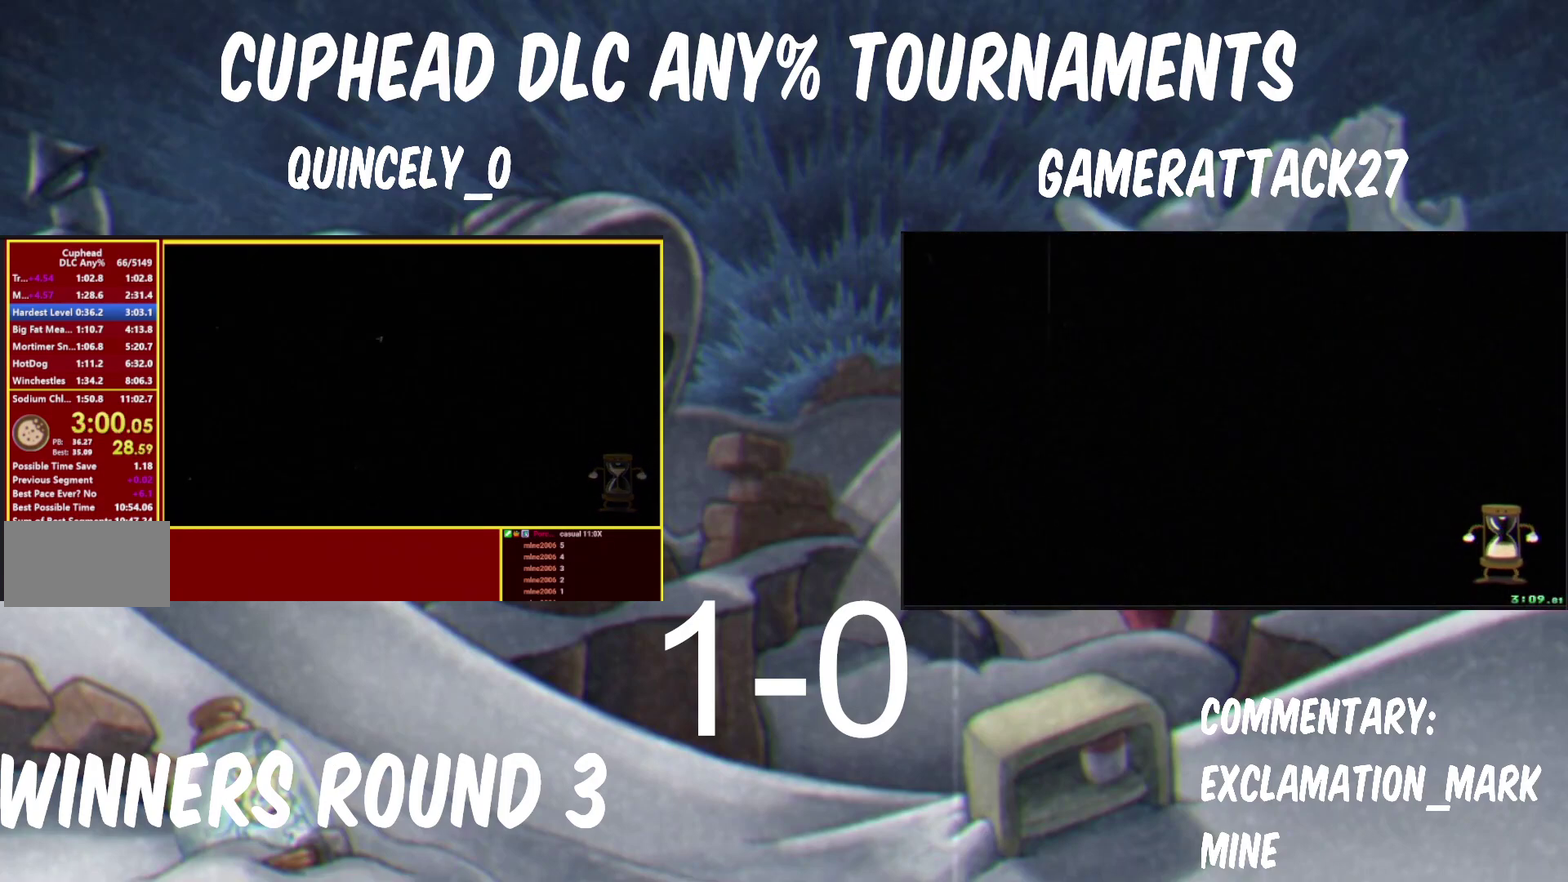
{"buttons": ["Y"], "left_stick": "center", "right_stick": "center", "events": [[50, "Y", "up"], [117, "Y", "down"], [167, "Y", "up"], [217, "Y", "down"], [267, "Y", "up"], [333, "Y", "down"], [383, "Y", "up"], [450, "Y", "down"]]}
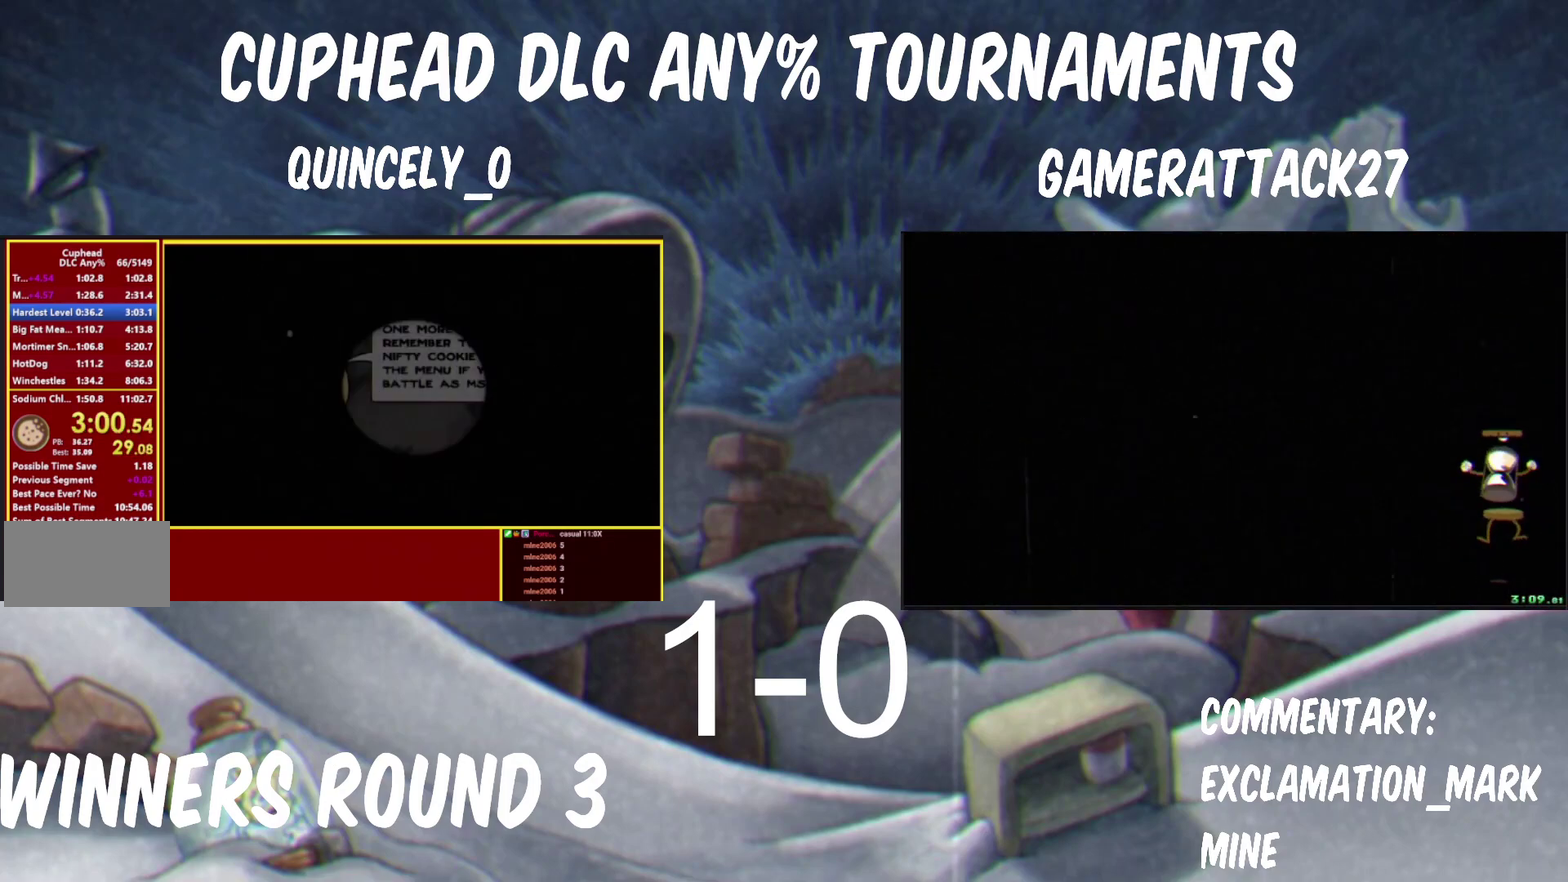
{"buttons": [], "left_stick": "center", "right_stick": "center", "events": [[17, "Y", "up"], [100, "Y", "down"], [150, "Y", "up"], [300, "Y", "down"], [350, "Y", "up"], [417, "Y", "down"], [483, "Y", "up"]]}
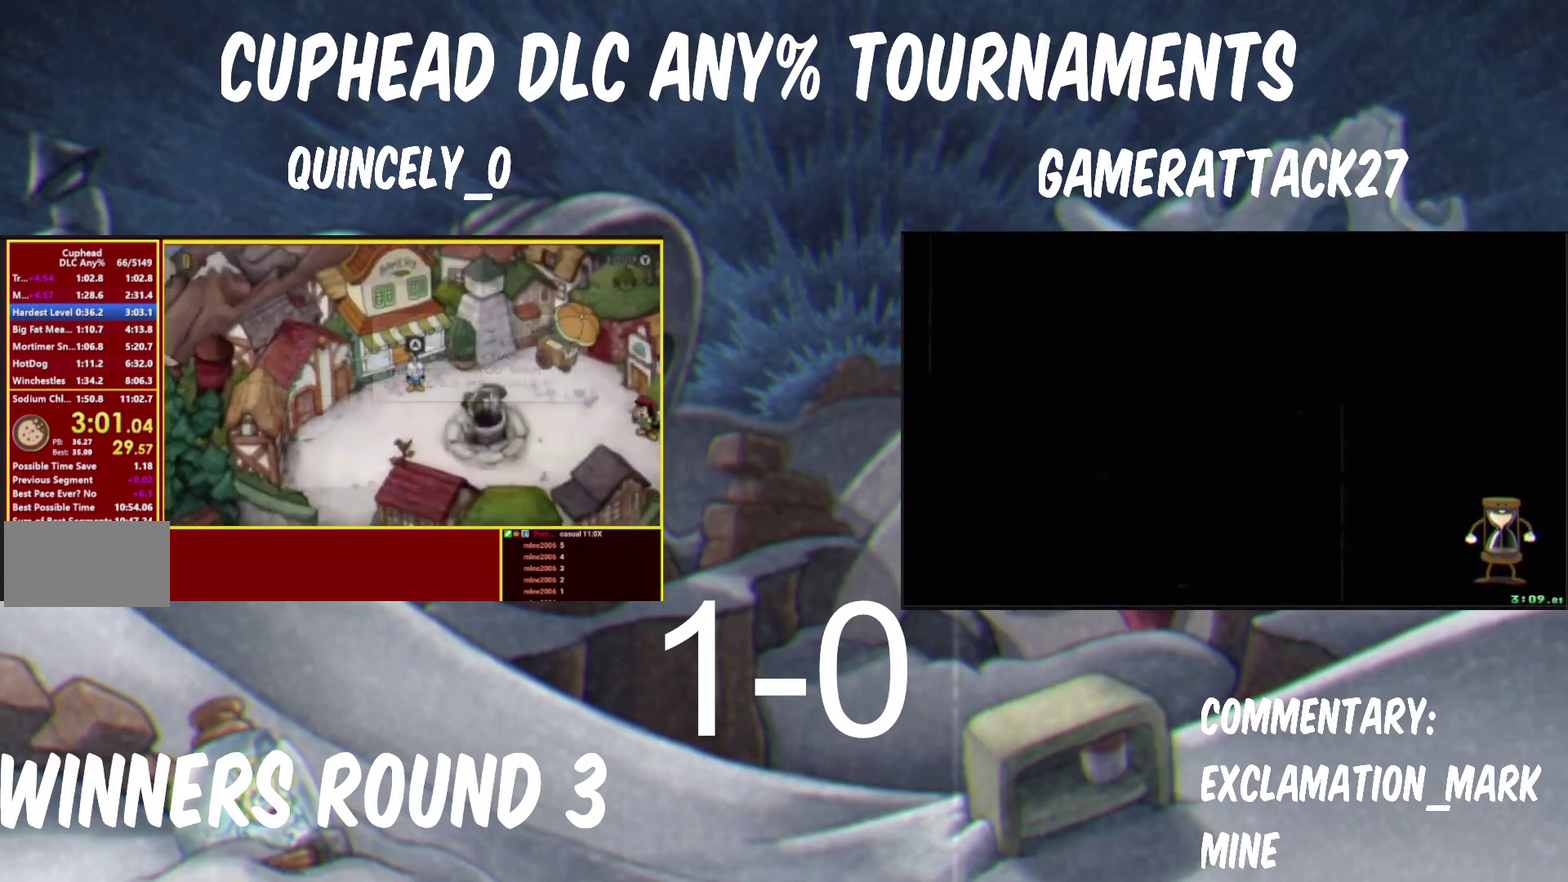
{"buttons": [], "left_stick": "center", "right_stick": "center", "events": [[50, "Y", "down"], [100, "Y", "up"]]}
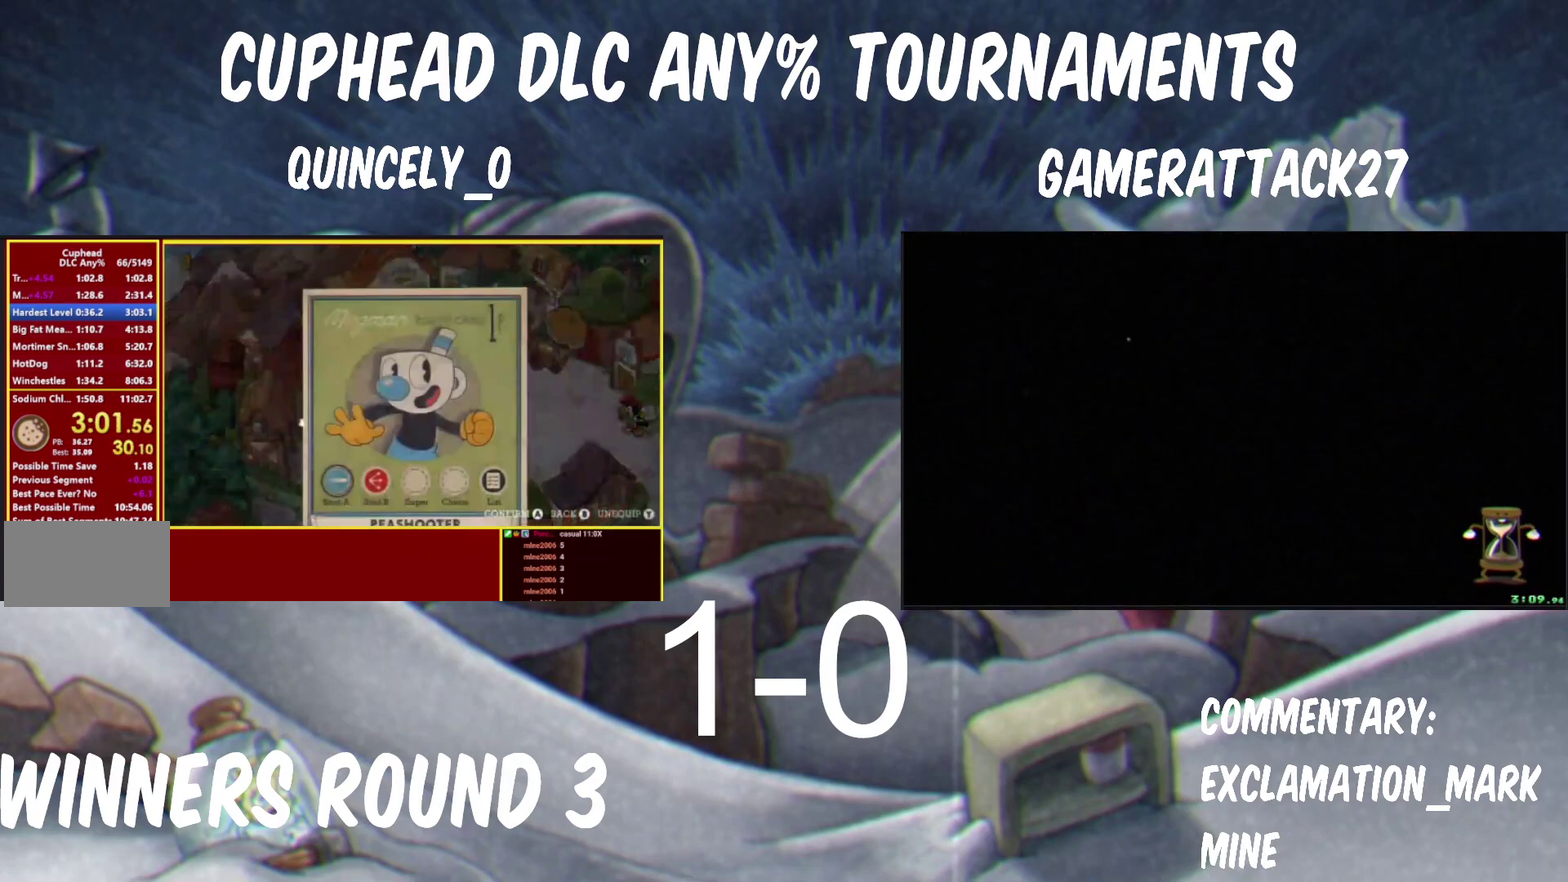
{"buttons": ["A"], "left_stick": "center", "right_stick": "center", "events": [[67, "A", "down"], [233, "A", "up"], [350, "L2", "down"], [383, "DPAD_DOWN", "down"], [433, "DPAD_RIGHT", "down"], [450, "DPAD_DOWN", "up"], [467, "A", "down"], [467, "L2", "up"], [483, "DPAD_RIGHT", "up"]]}
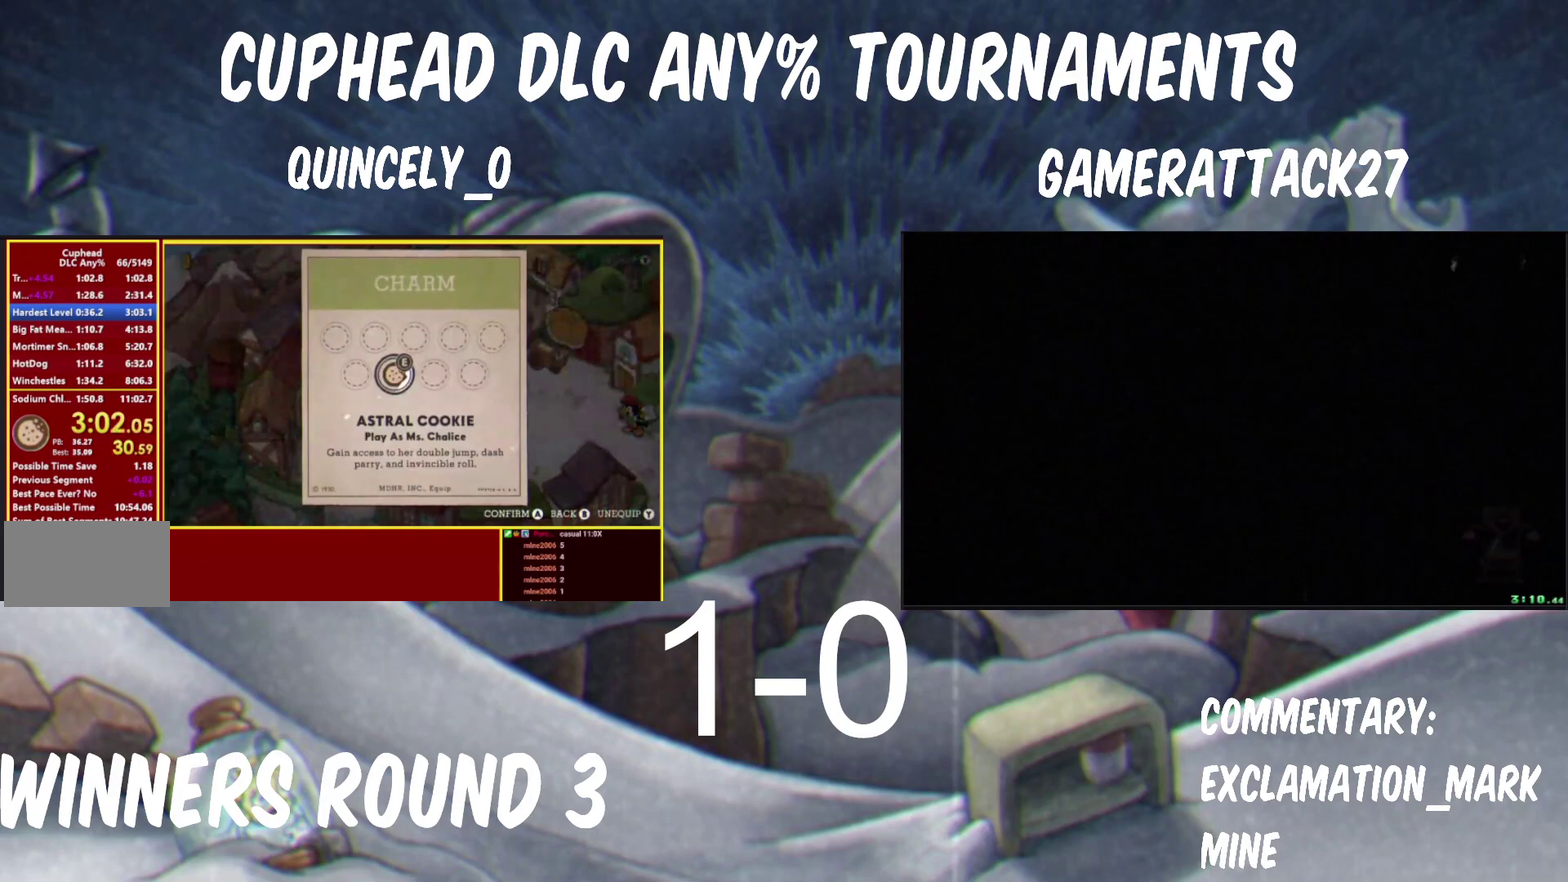
{"buttons": [], "left_stick": "right", "right_stick": "center"}
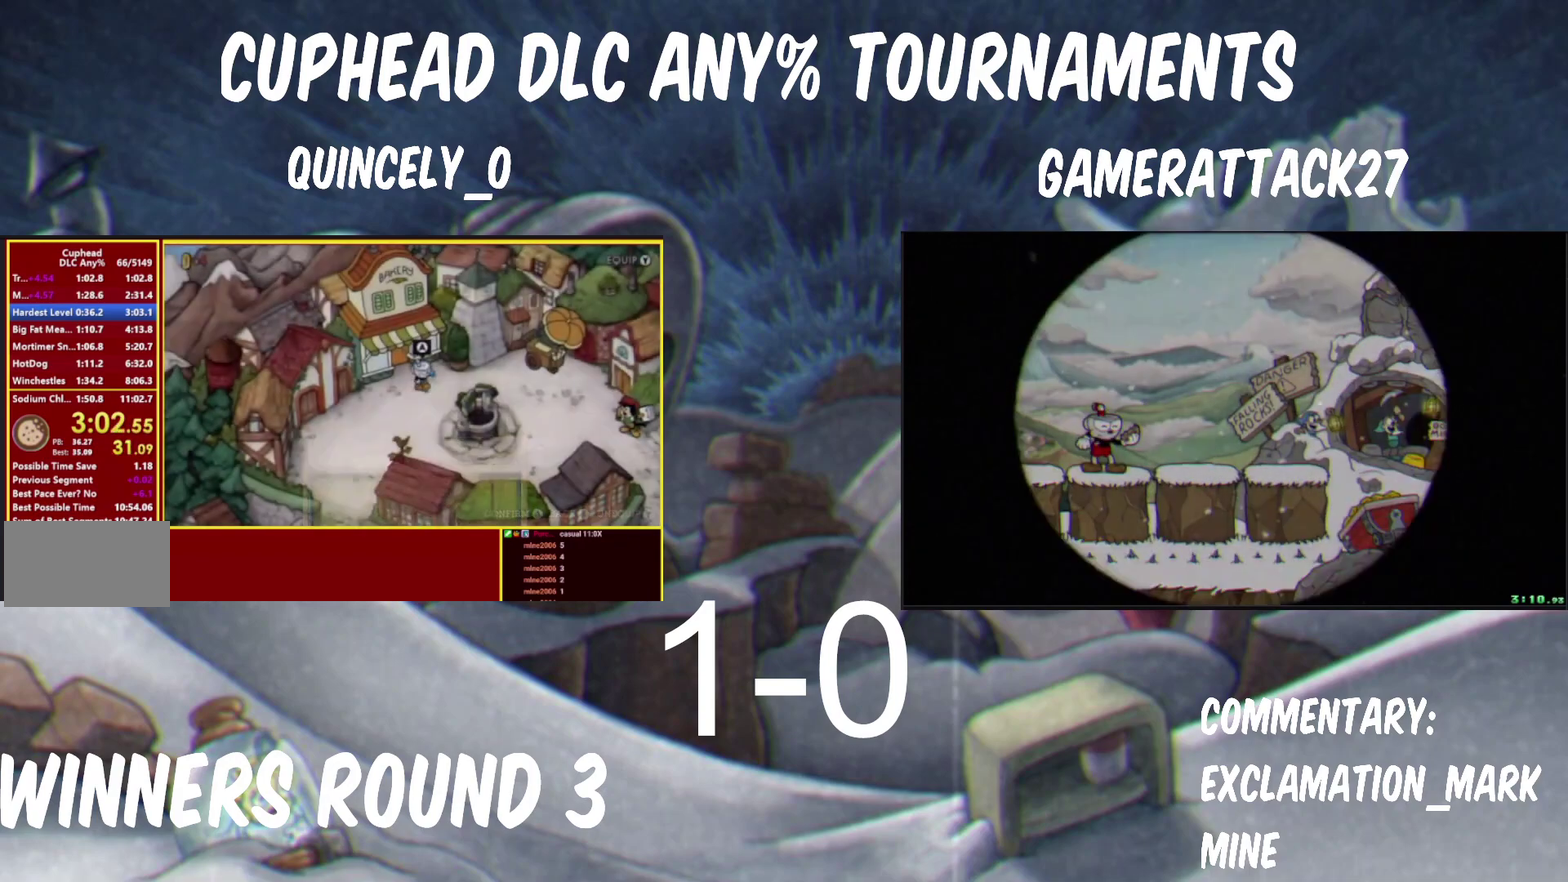
{"buttons": [], "left_stick": "right", "right_stick": "center", "events": []}
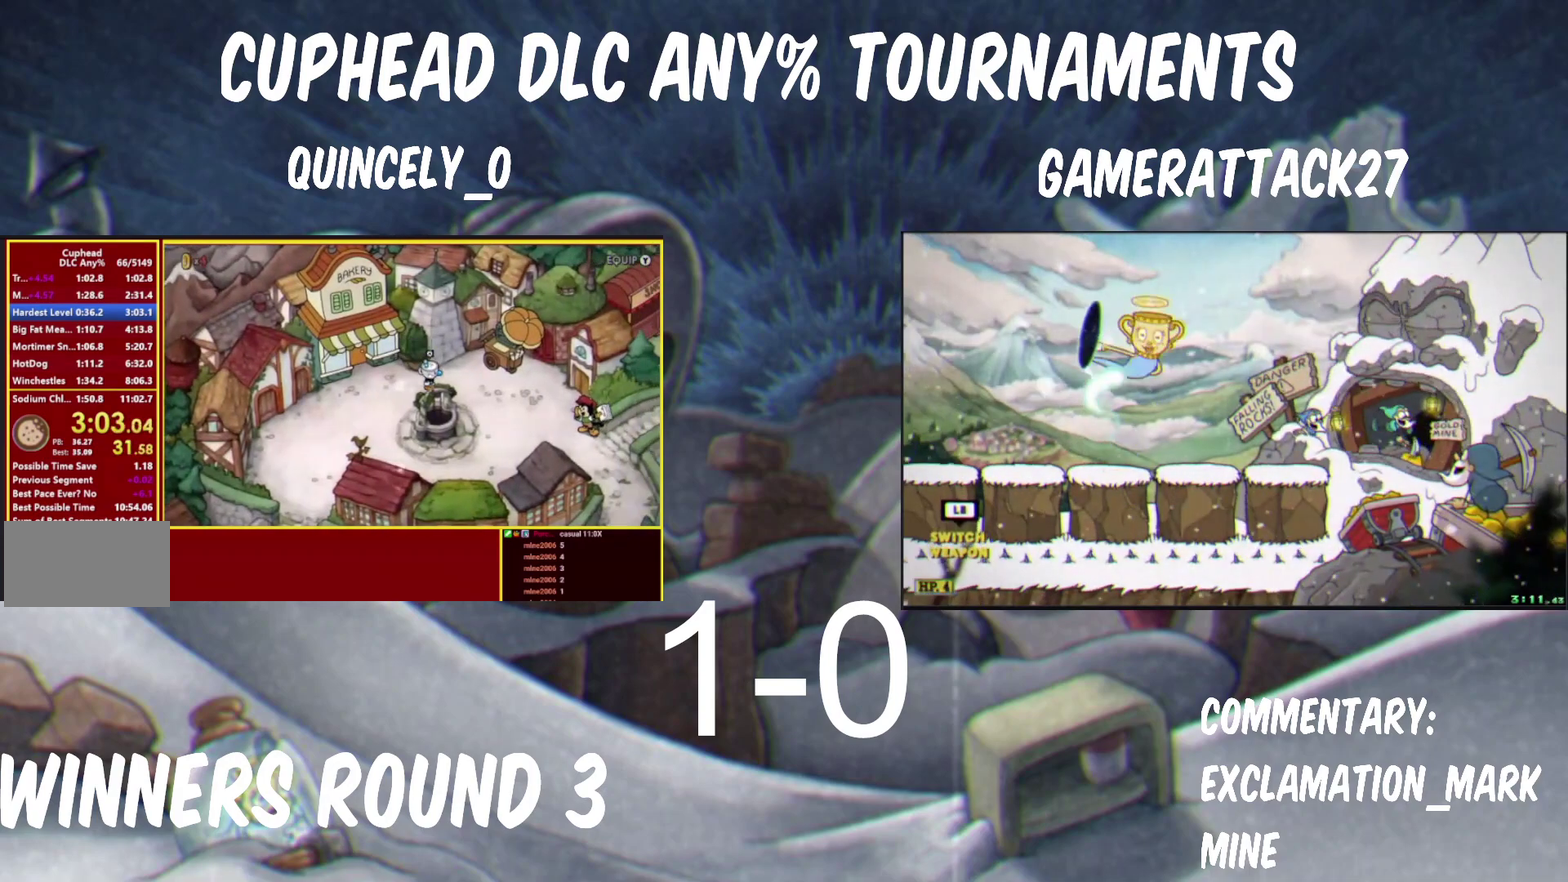
{"buttons": ["A"], "left_stick": "right", "right_stick": "center"}
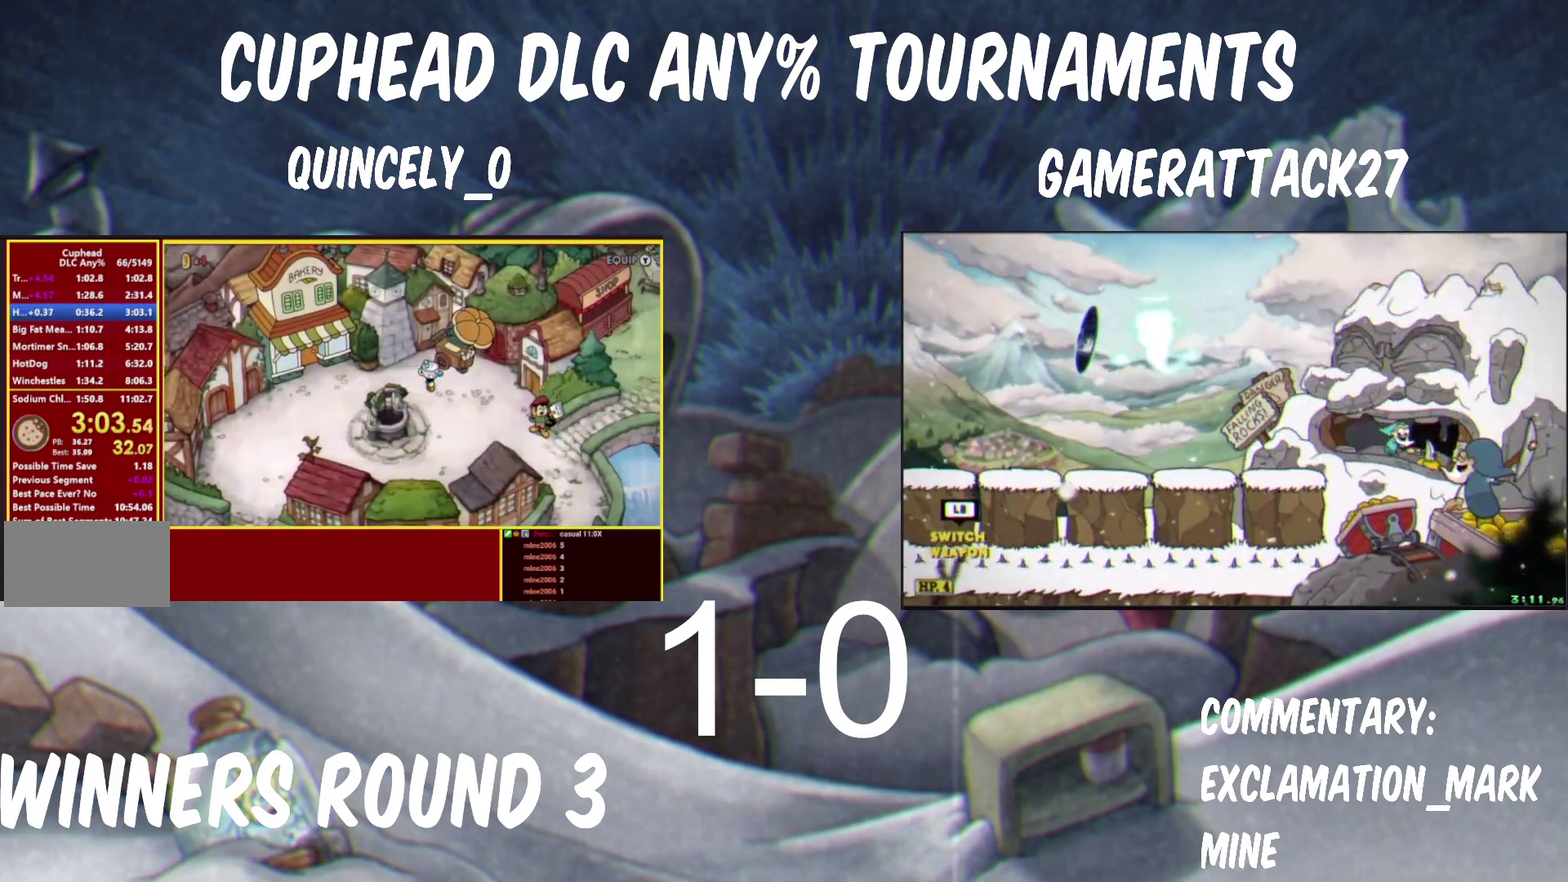
{"buttons": [], "left_stick": "center", "right_stick": "center", "events": [[17, "left_stick", "center"], [50, "A", "up"], [217, "A", "down"], [267, "A", "up"]]}
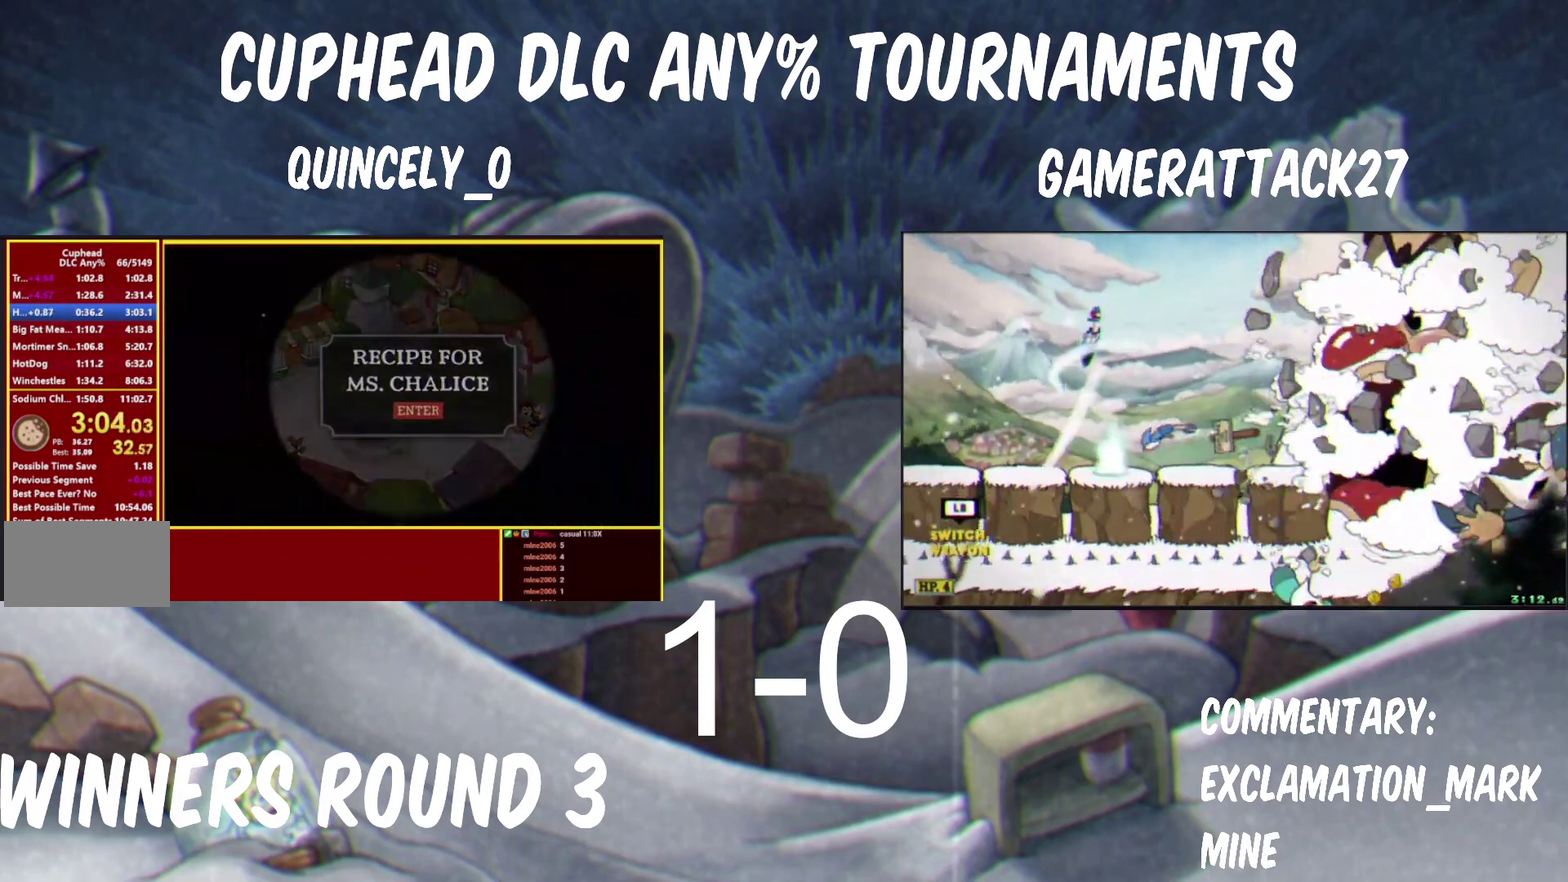
{"buttons": [], "left_stick": "center", "right_stick": "center", "events": []}
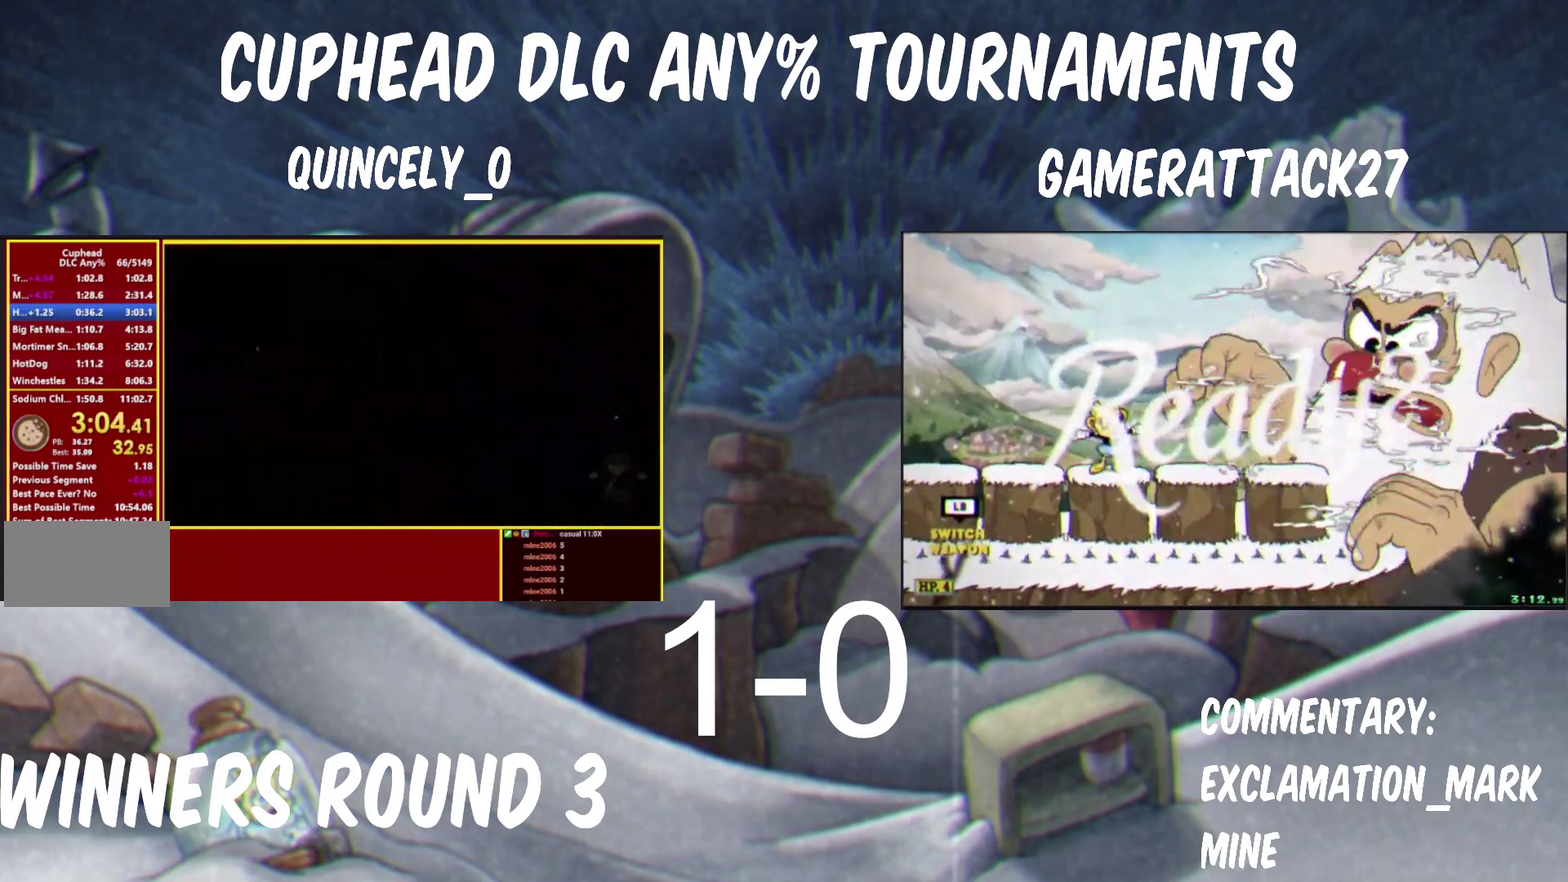
{"buttons": [], "left_stick": "right", "right_stick": "center"}
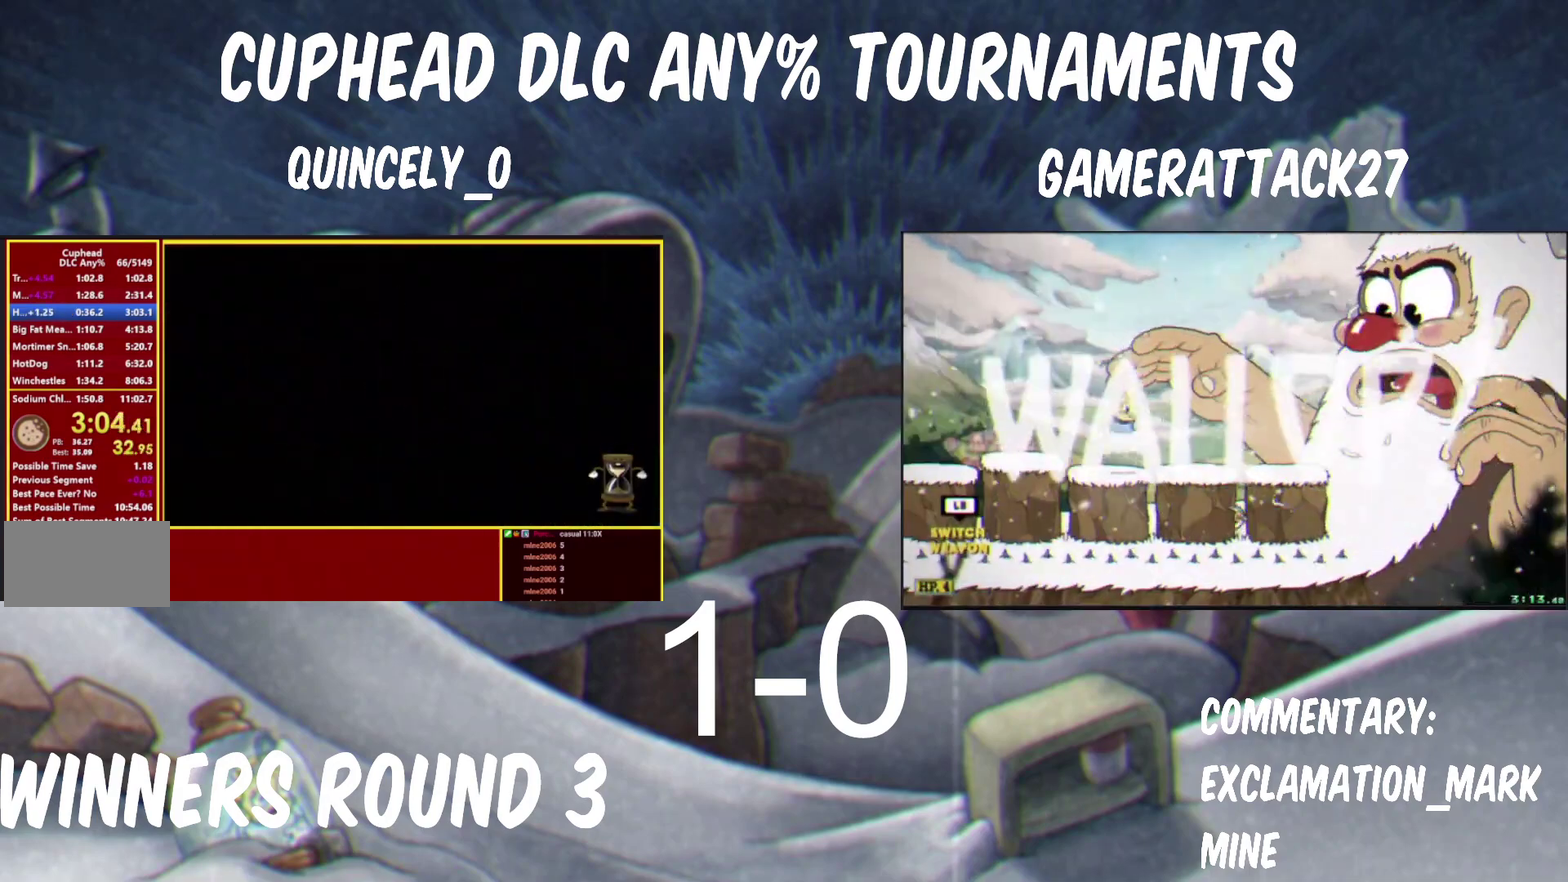
{"buttons": [], "left_stick": "right", "right_stick": "center"}
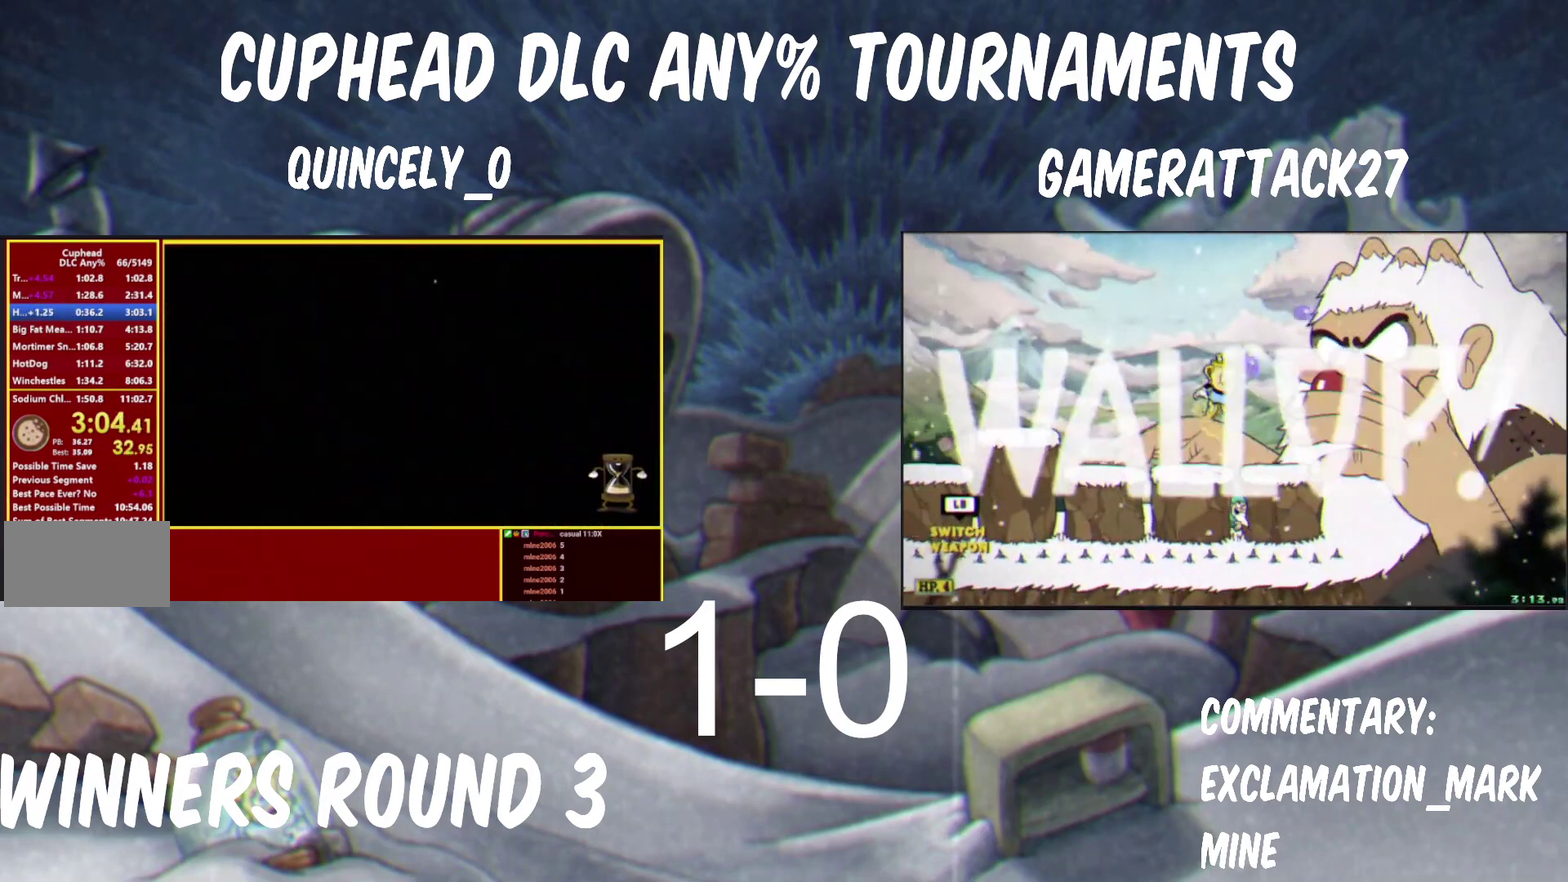
{"buttons": [], "left_stick": "right", "right_stick": "center", "events": []}
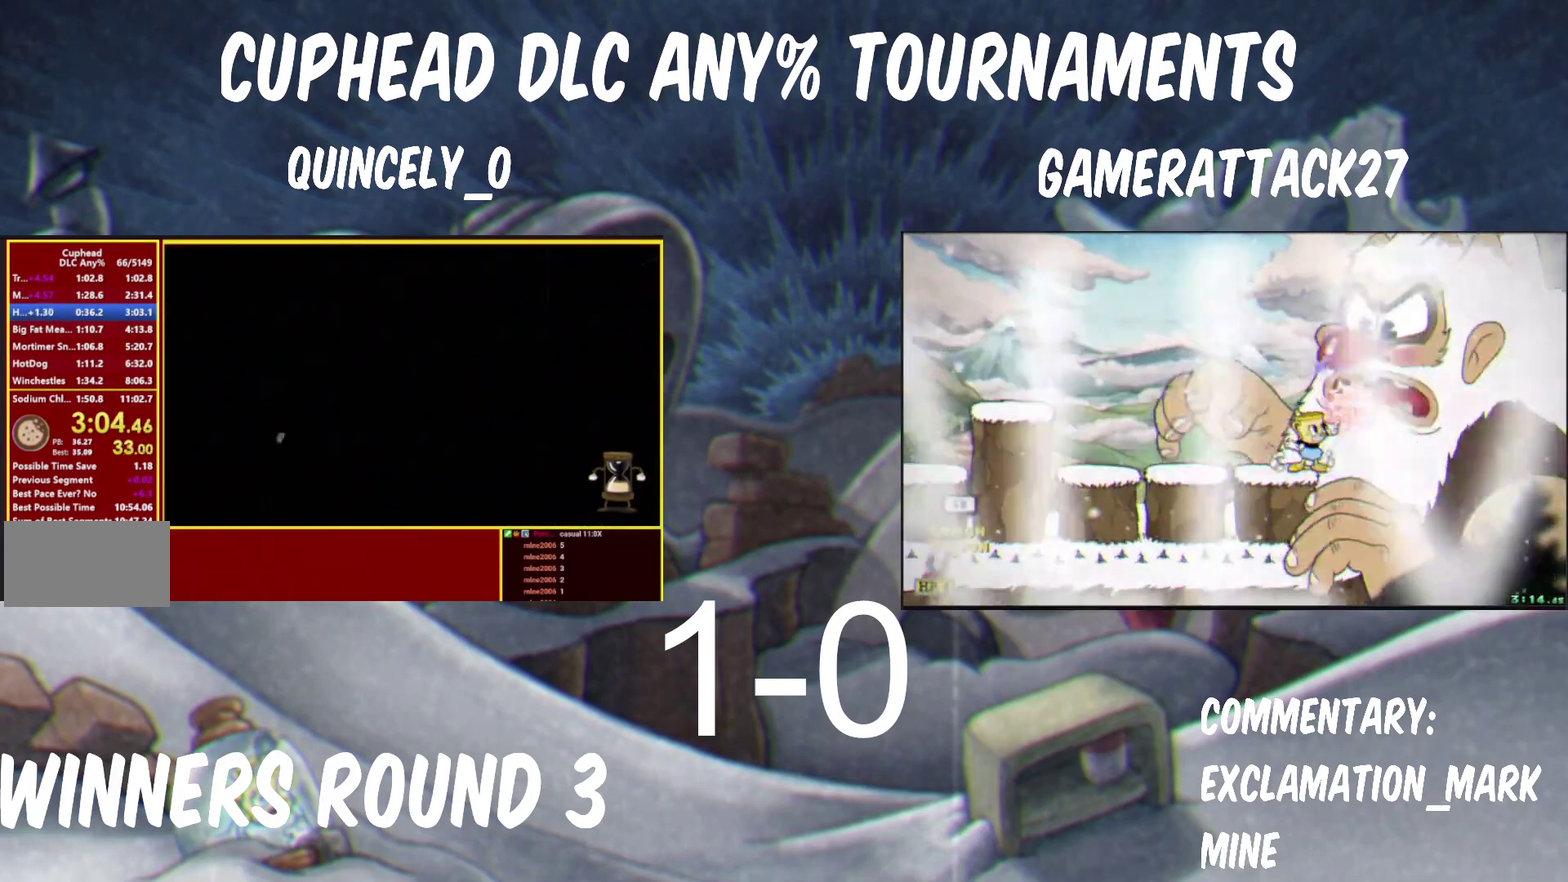
{"buttons": [], "left_stick": "right", "right_stick": "center", "events": []}
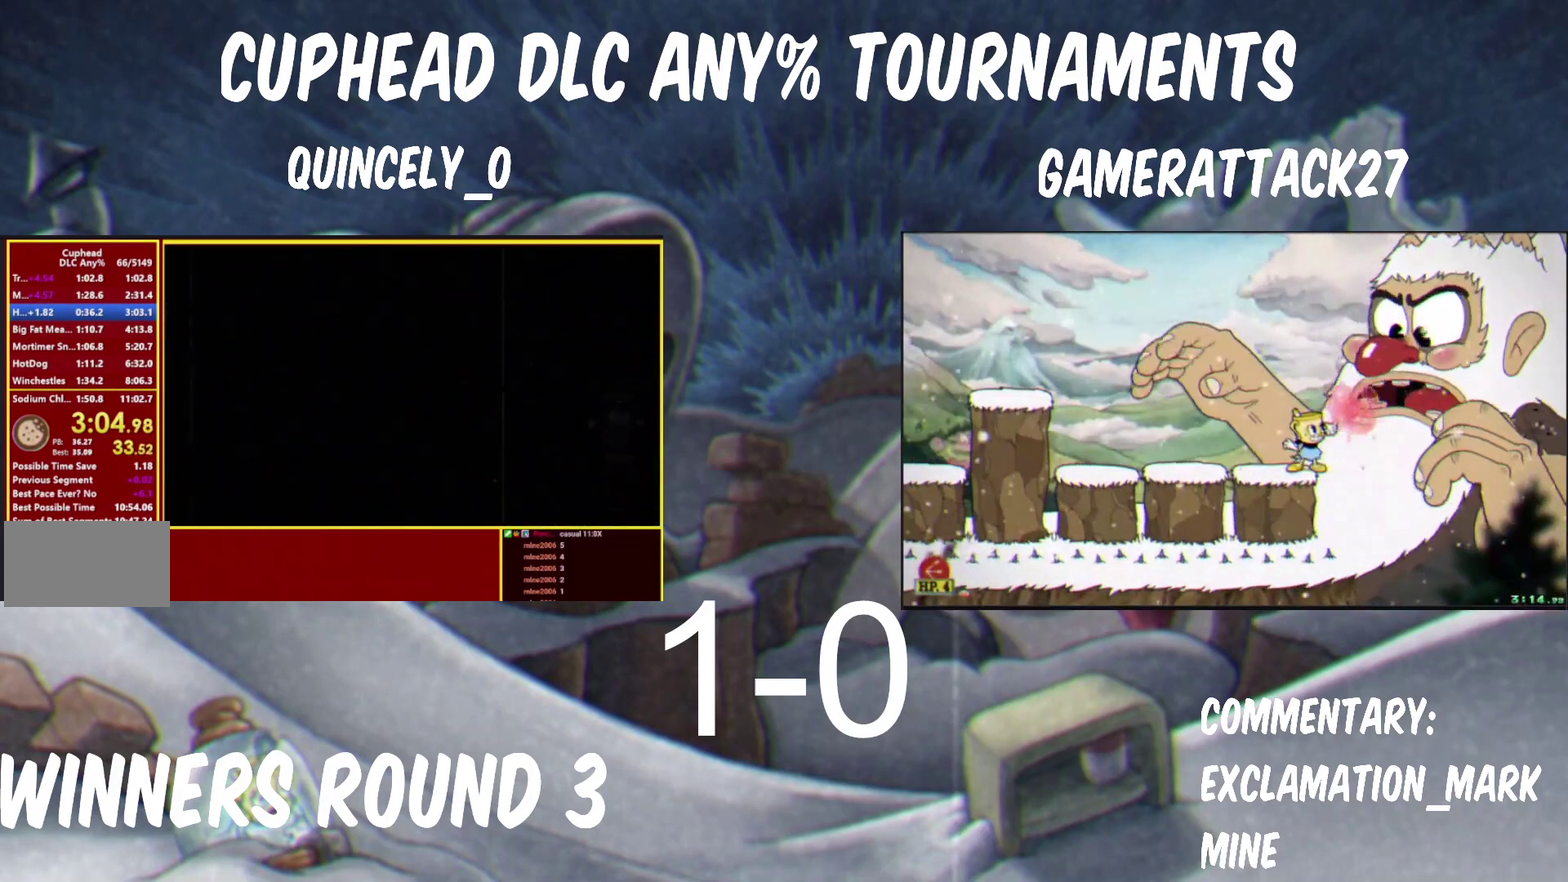
{"buttons": [], "left_stick": "right", "right_stick": "center", "events": [[183, "B", "down"], [317, "B", "up"], [350, "X", "down"], [500, "X", "up"]]}
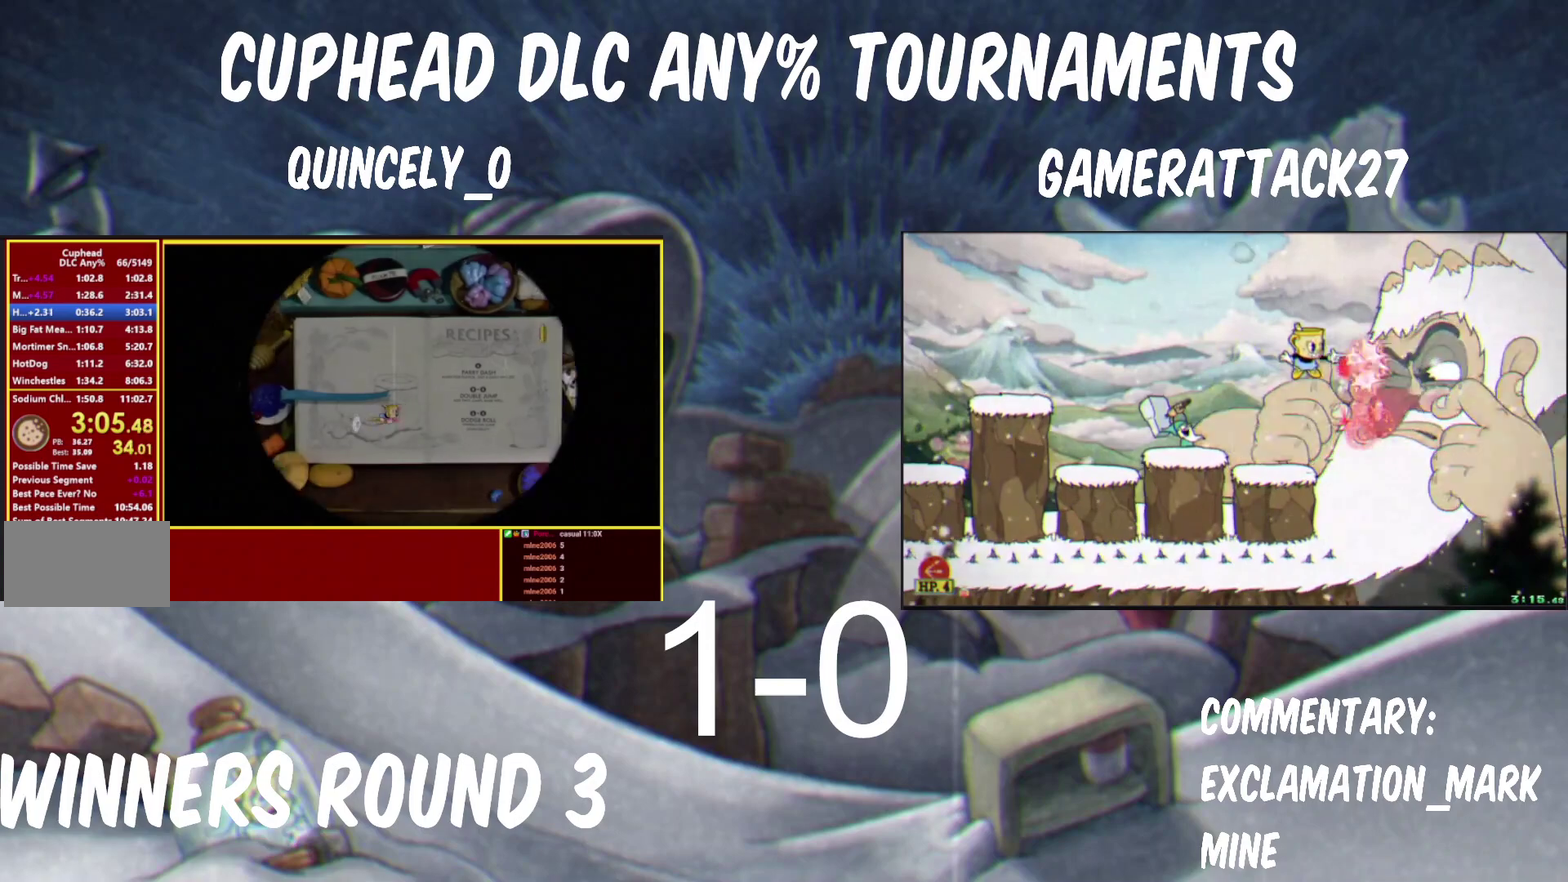
{"buttons": [], "left_stick": "up-left", "right_stick": "center"}
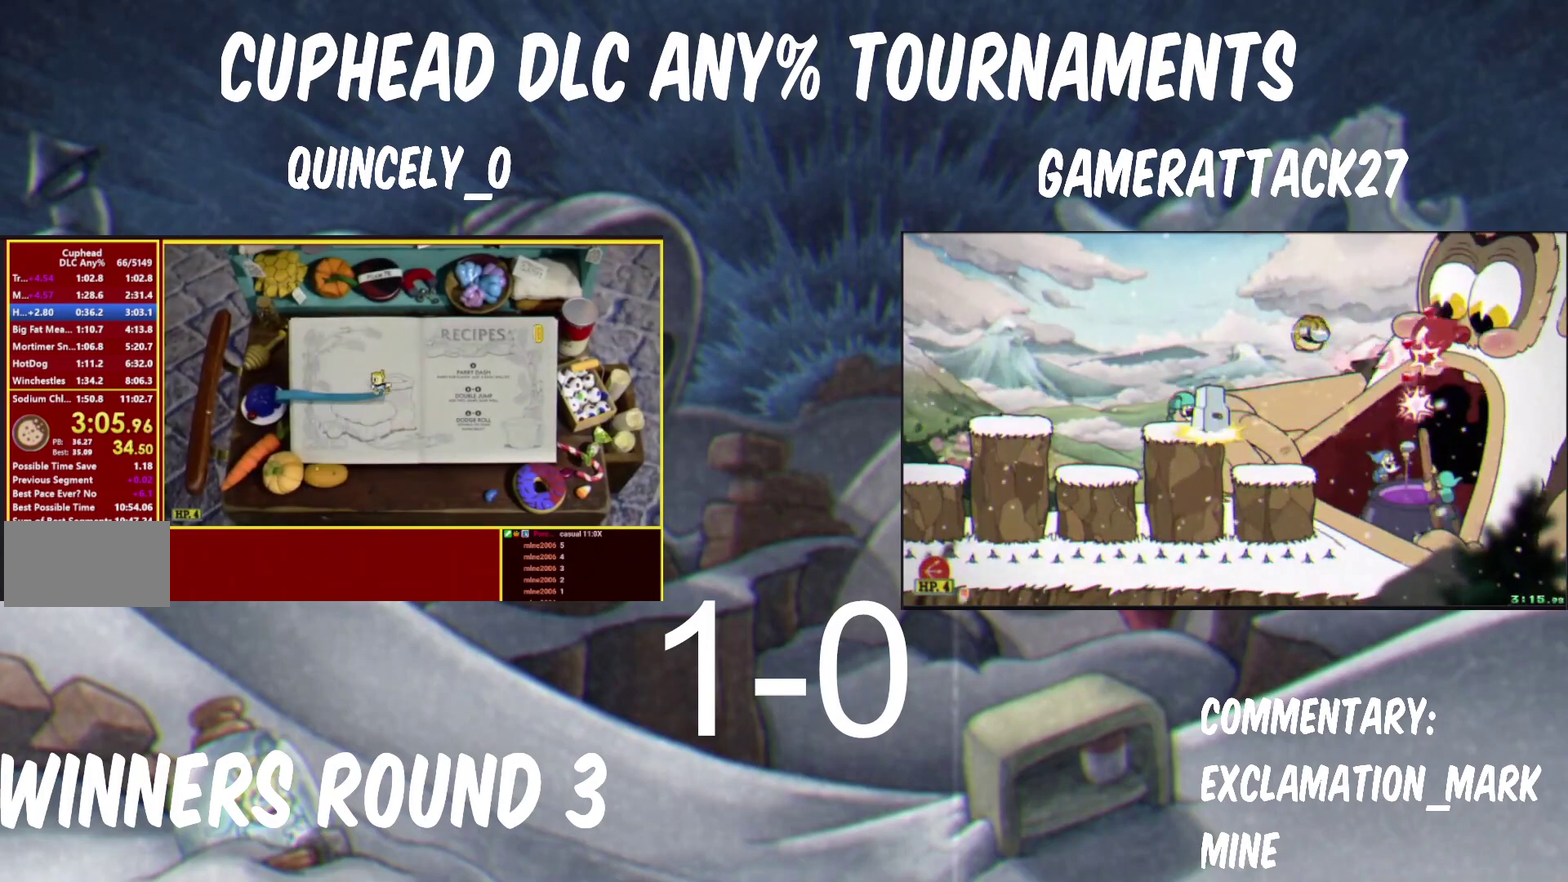
{"buttons": ["L3"], "left_stick": "right", "right_stick": "center"}
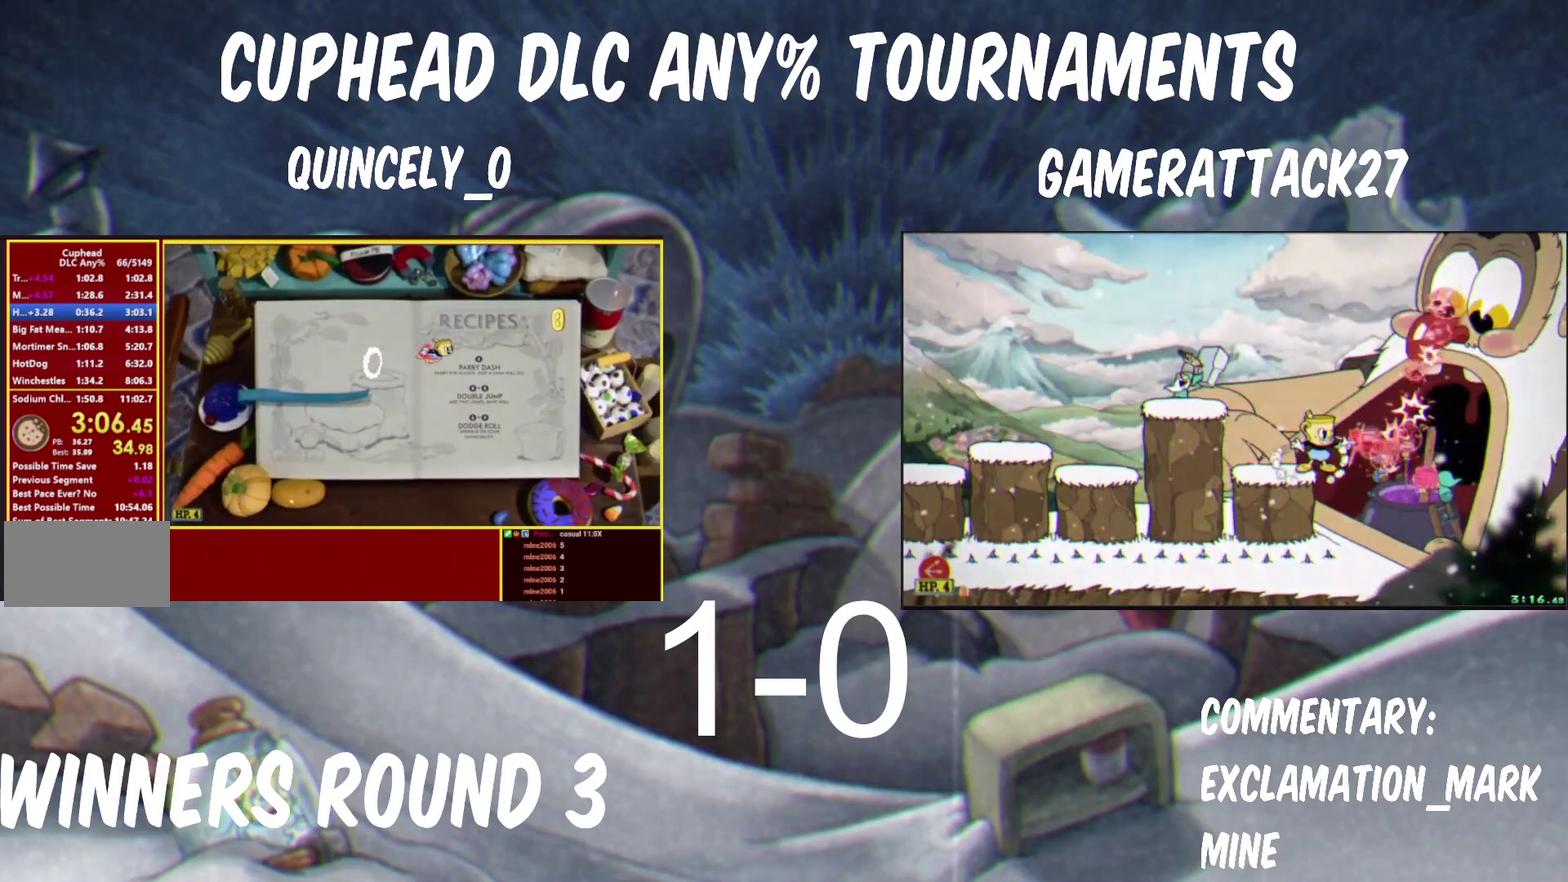
{"buttons": ["L3"], "left_stick": "right", "right_stick": "center"}
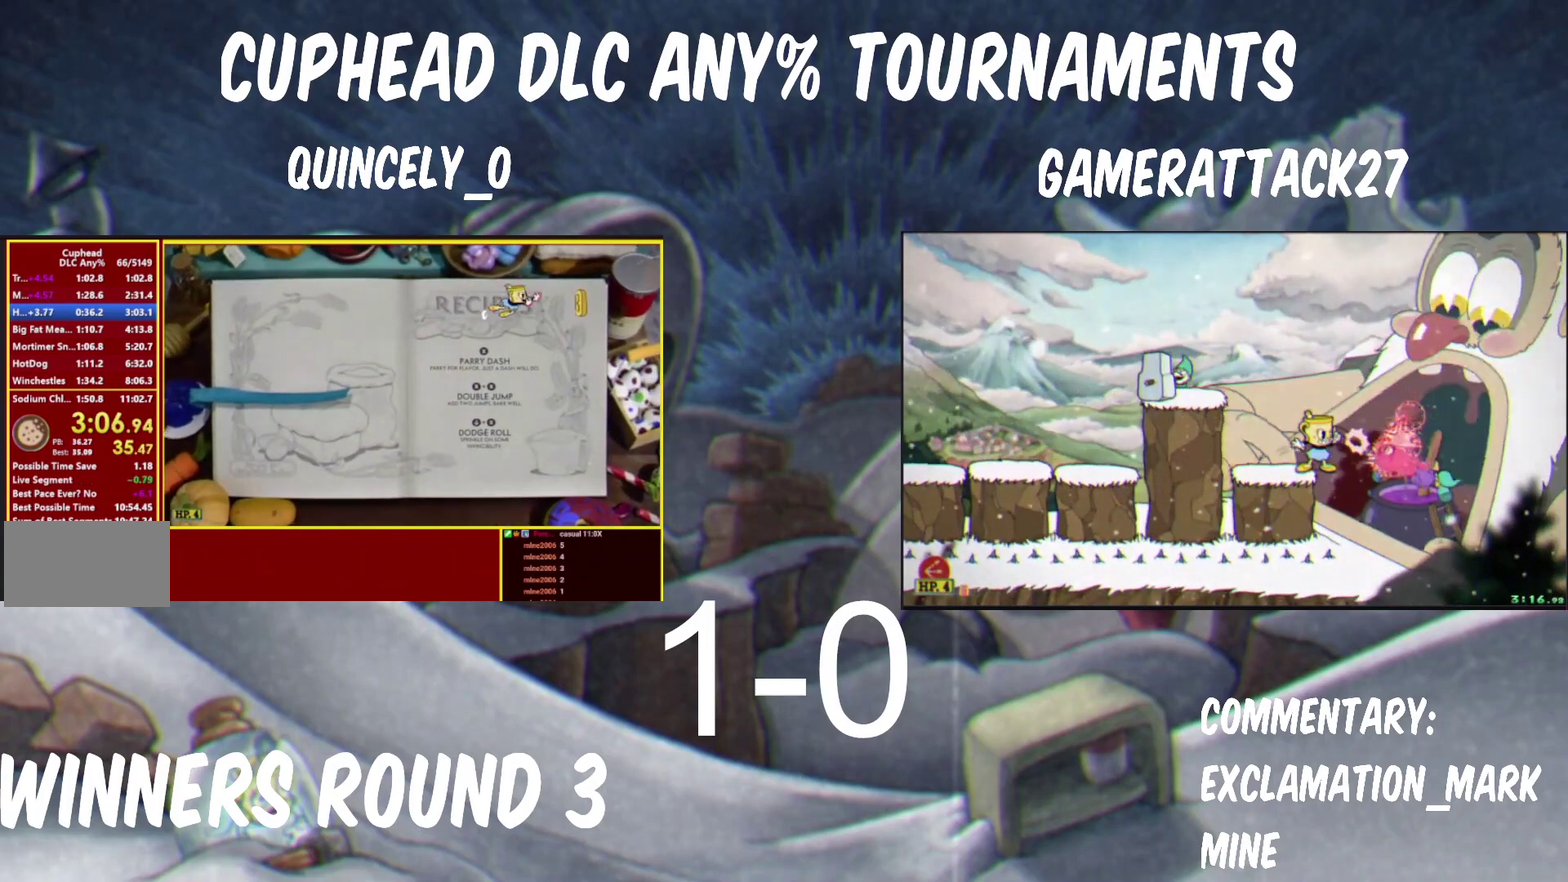
{"buttons": [], "left_stick": "center", "right_stick": "center"}
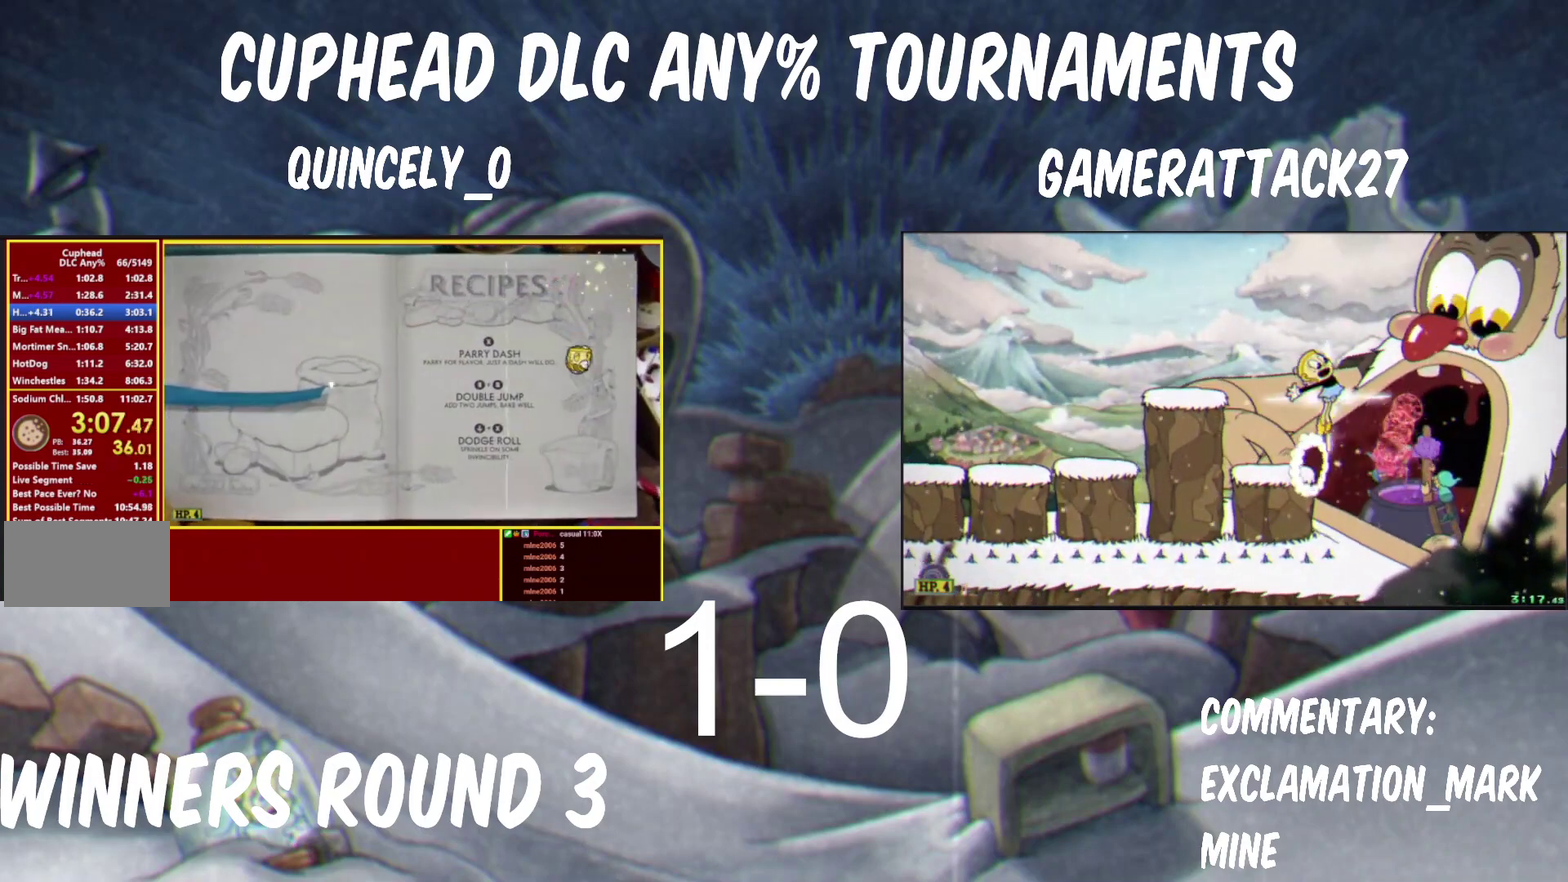
{"buttons": [], "left_stick": "down-right", "right_stick": "center", "events": [[117, "left_stick", "down-right"], [150, "A", "down"], [200, "A", "up"]]}